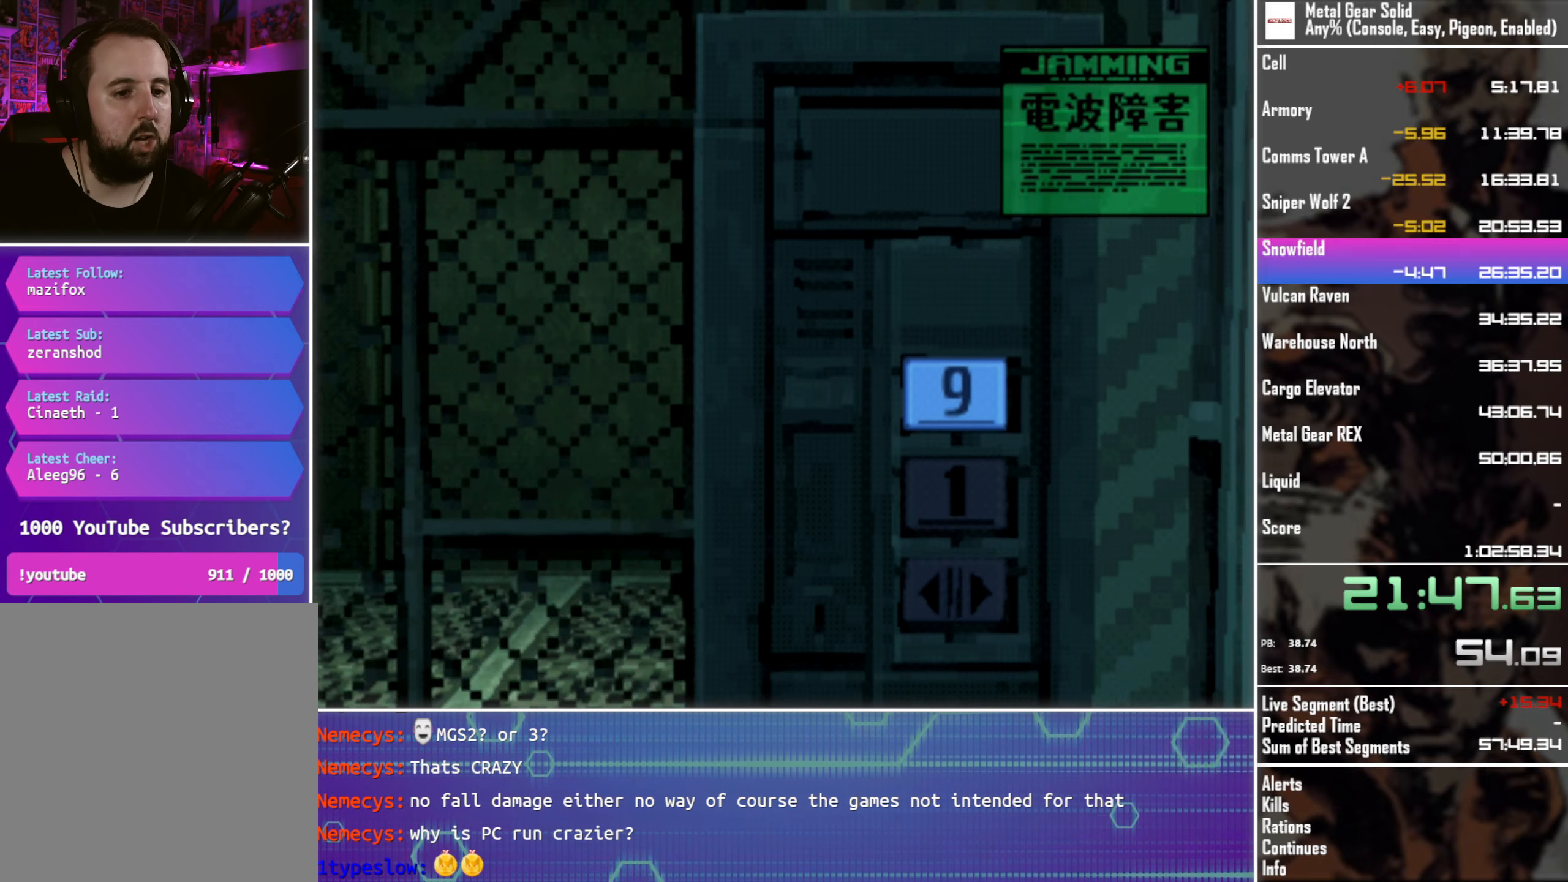
Gameplay with a controller (PlayStation layout); each line is a JSON object with the inputs held at the frame after it. "events" lists button and stick changes between this image and that frame as [ms after this image, input, new state], when the widget could be followed in between. Not read: R3 right_stick.
{"buttons": ["DPAD_DOWN"], "left_stick": "center", "events": [[50, "DPAD_DOWN", "down"]]}
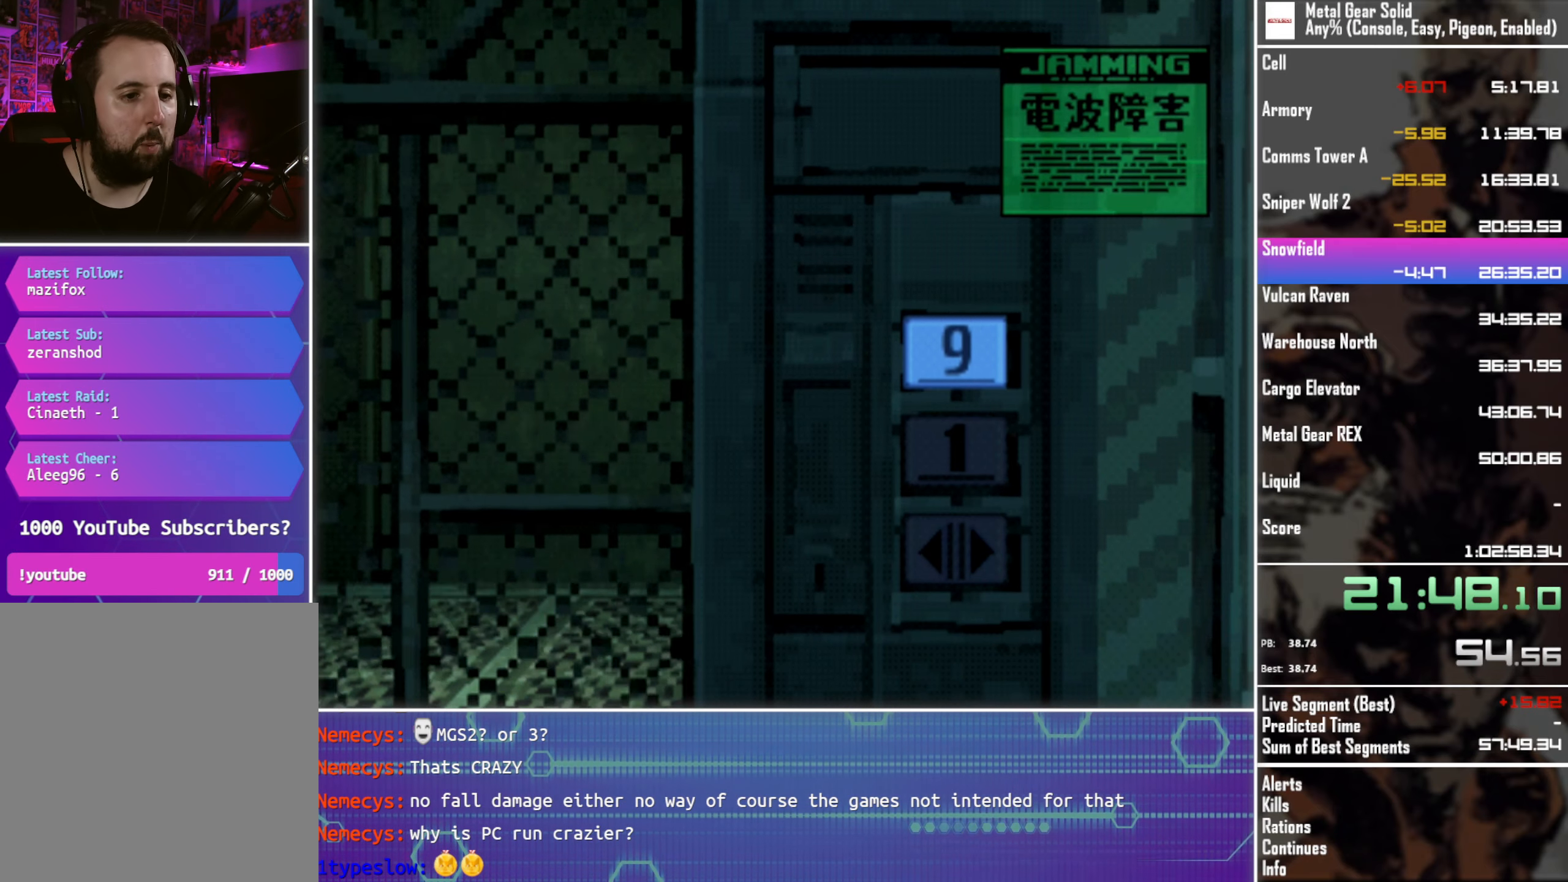
{"buttons": ["DPAD_DOWN"], "left_stick": "center", "events": []}
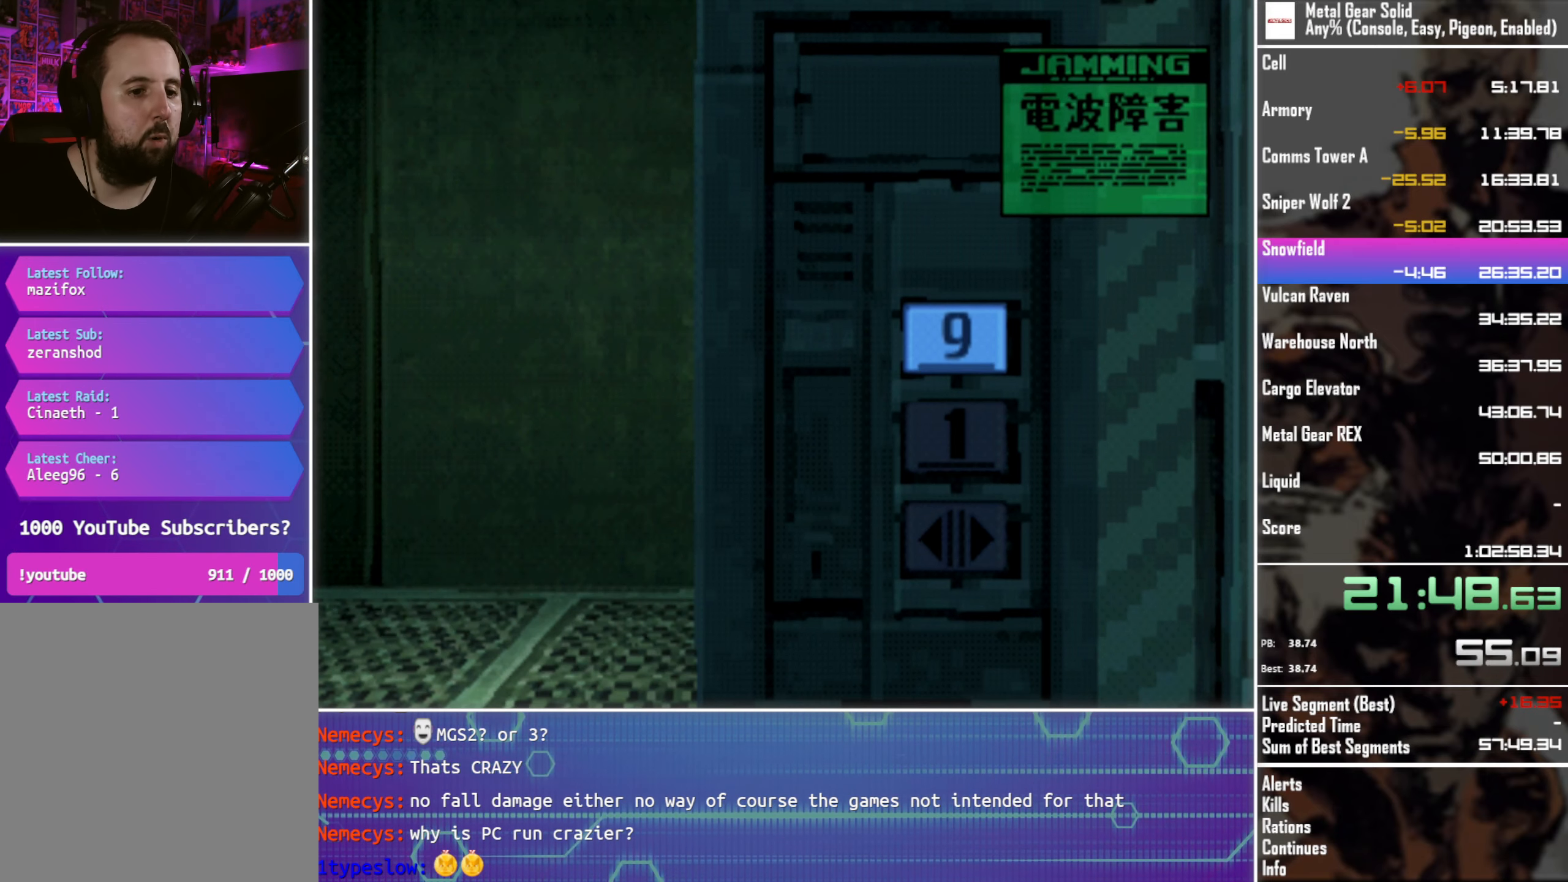
{"buttons": ["DPAD_DOWN"], "left_stick": "center", "events": []}
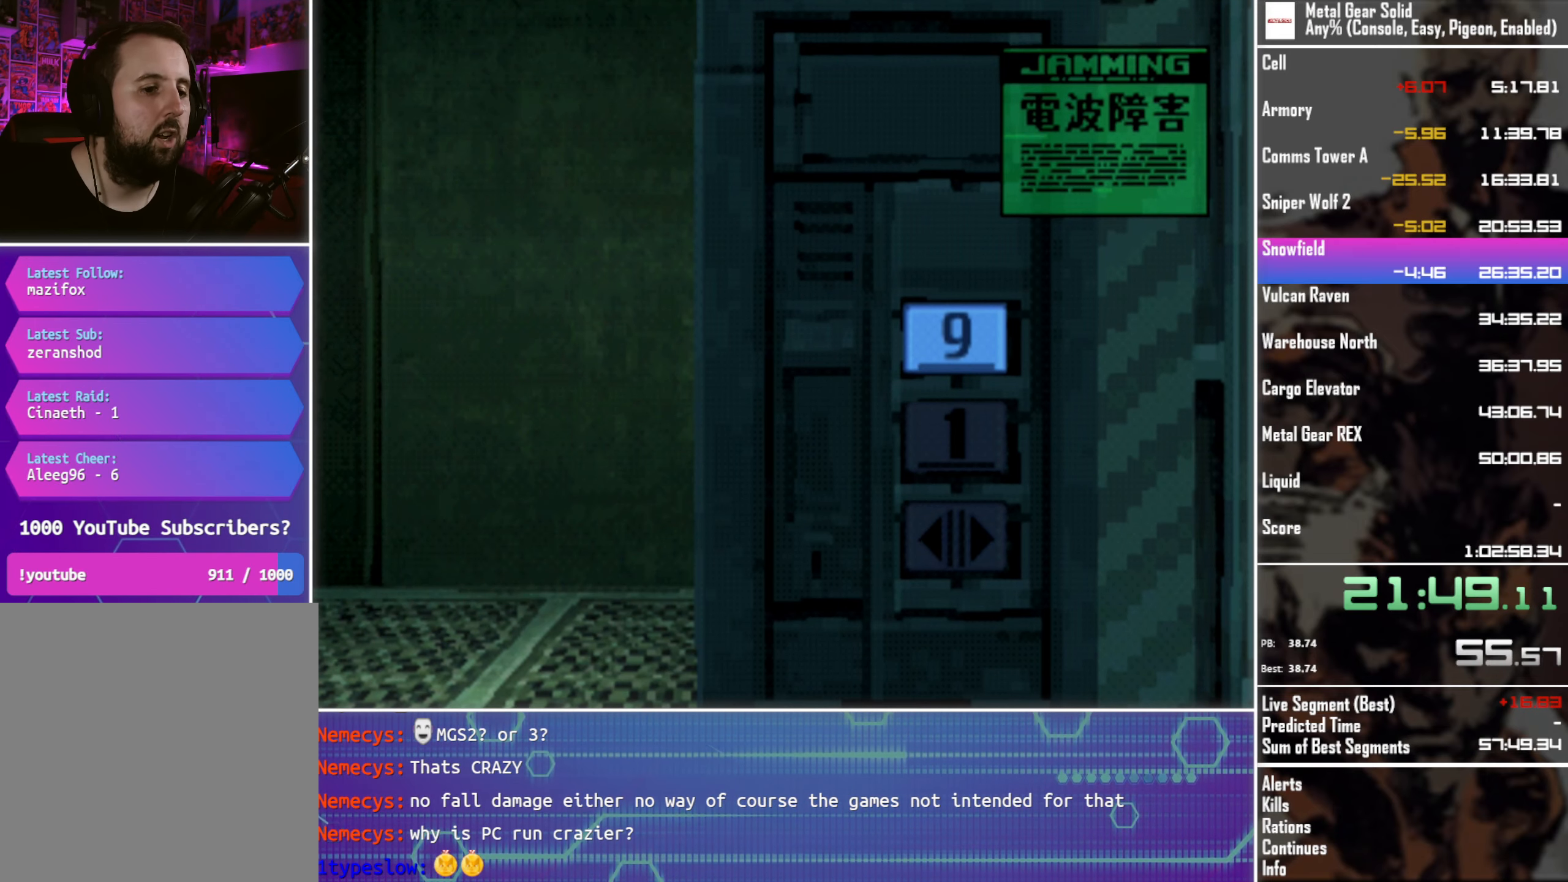
{"buttons": ["DPAD_DOWN"], "left_stick": "center", "events": []}
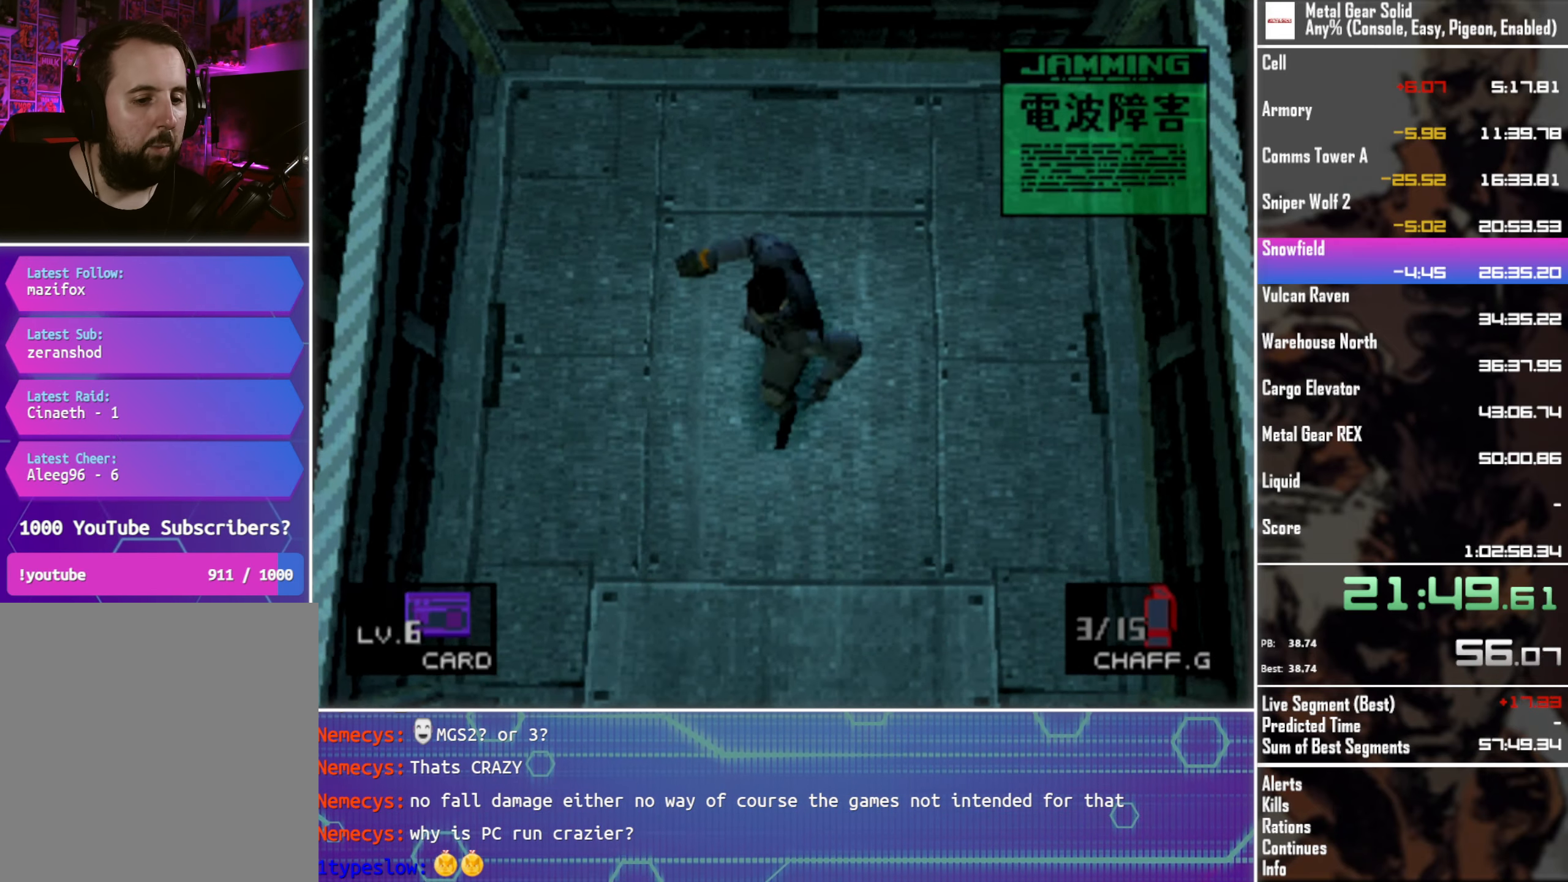
{"buttons": ["DPAD_DOWN"], "left_stick": "center", "events": []}
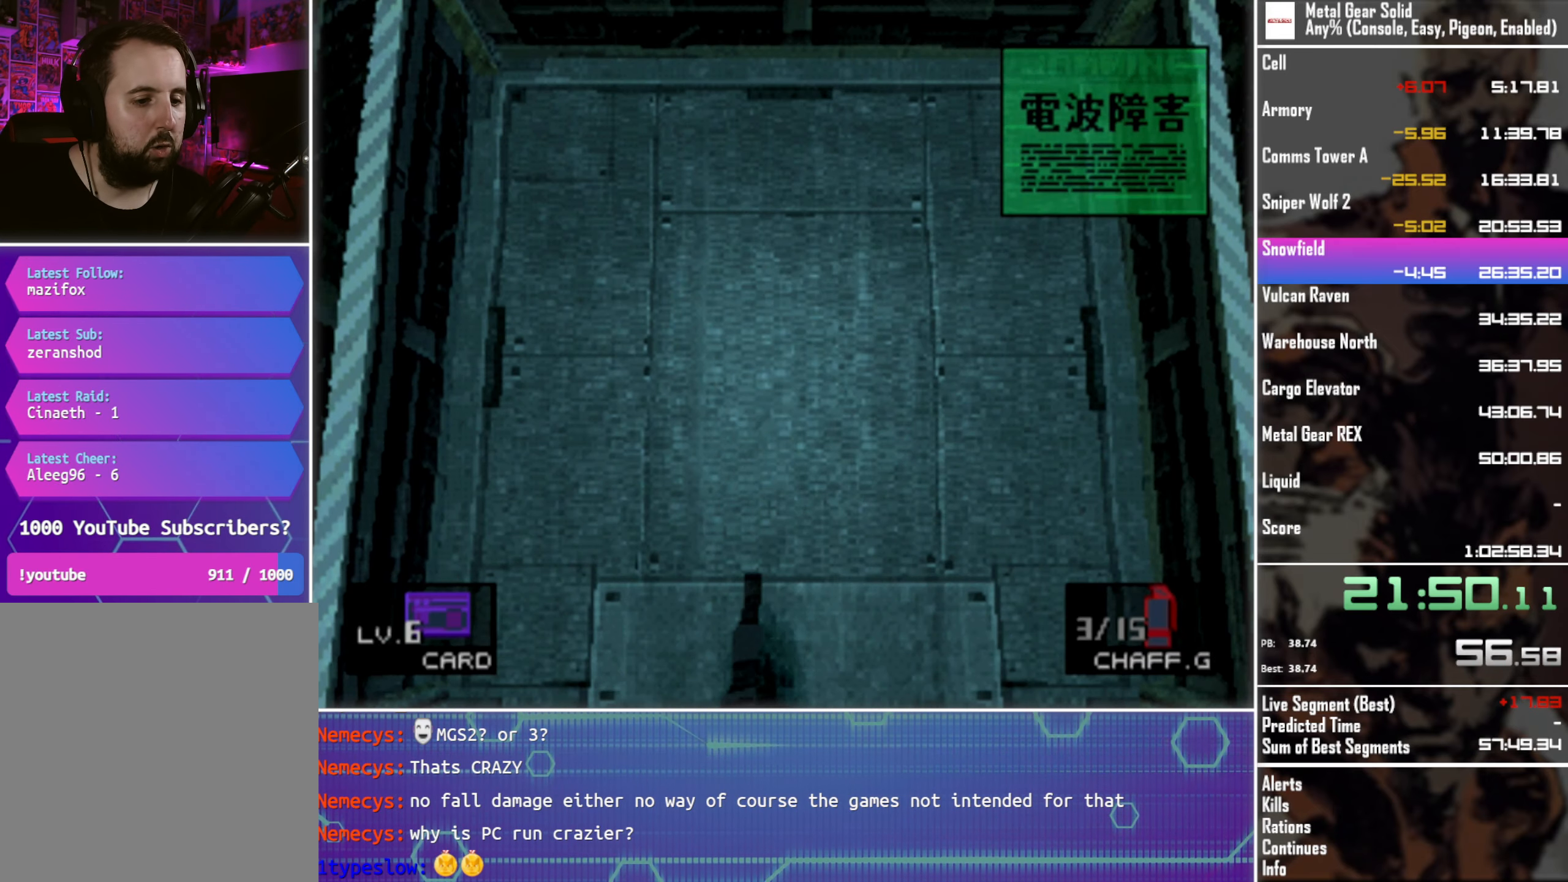
{"buttons": ["DPAD_LEFT"], "left_stick": "center", "events": [[233, "DPAD_LEFT", "down"], [416, "DPAD_DOWN", "up"]]}
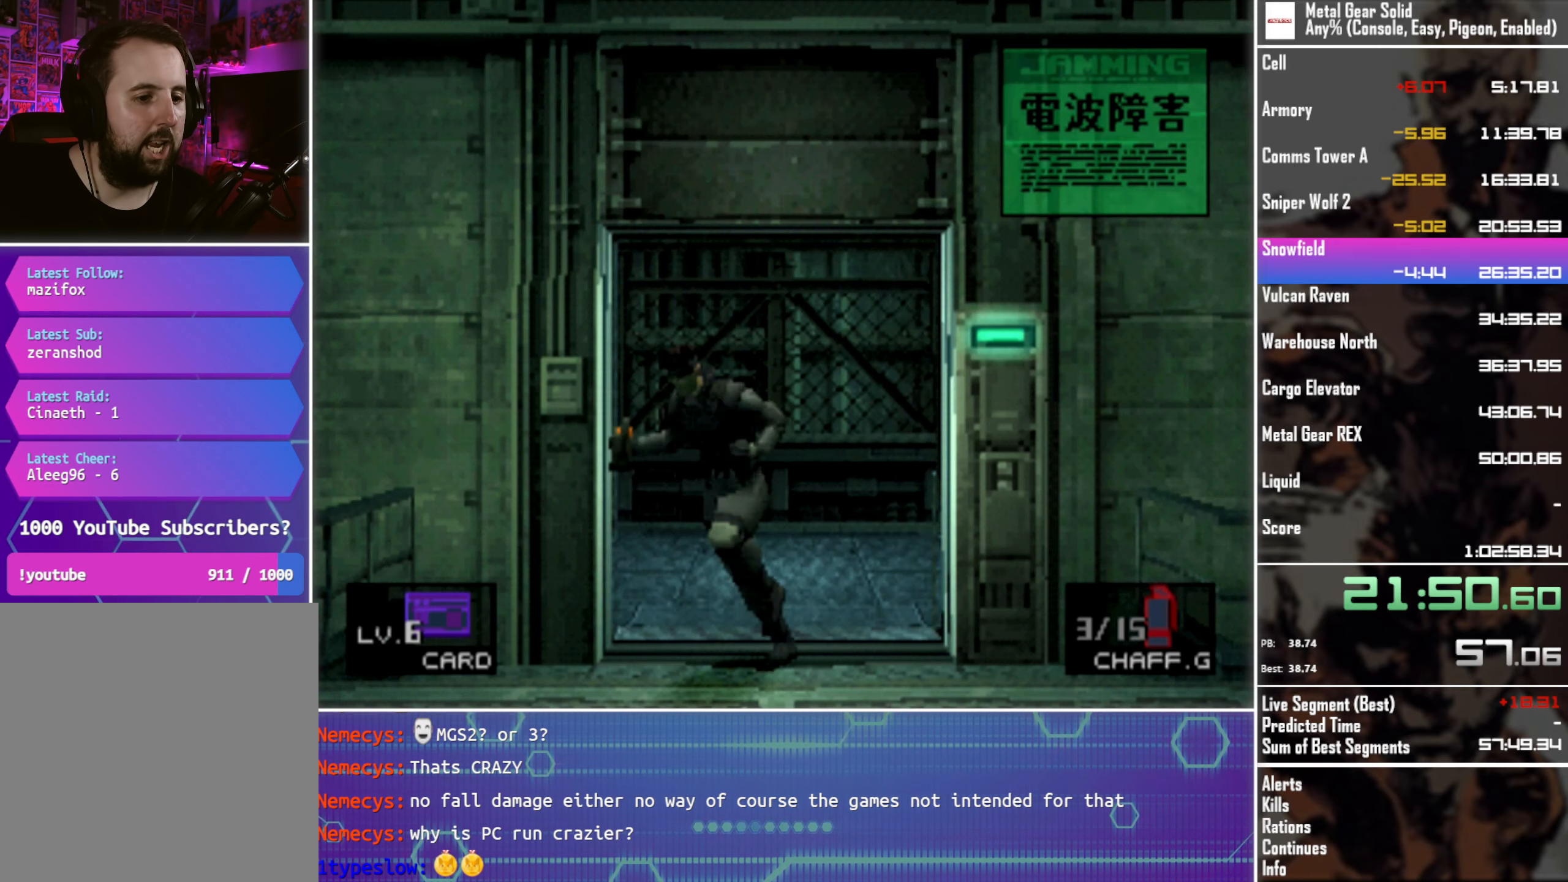
{"buttons": ["DPAD_LEFT"], "left_stick": "center", "events": [[216, "DPAD_DOWN", "down"], [233, "DPAD_LEFT", "up"], [383, "DPAD_LEFT", "down"], [416, "DPAD_DOWN", "up"]]}
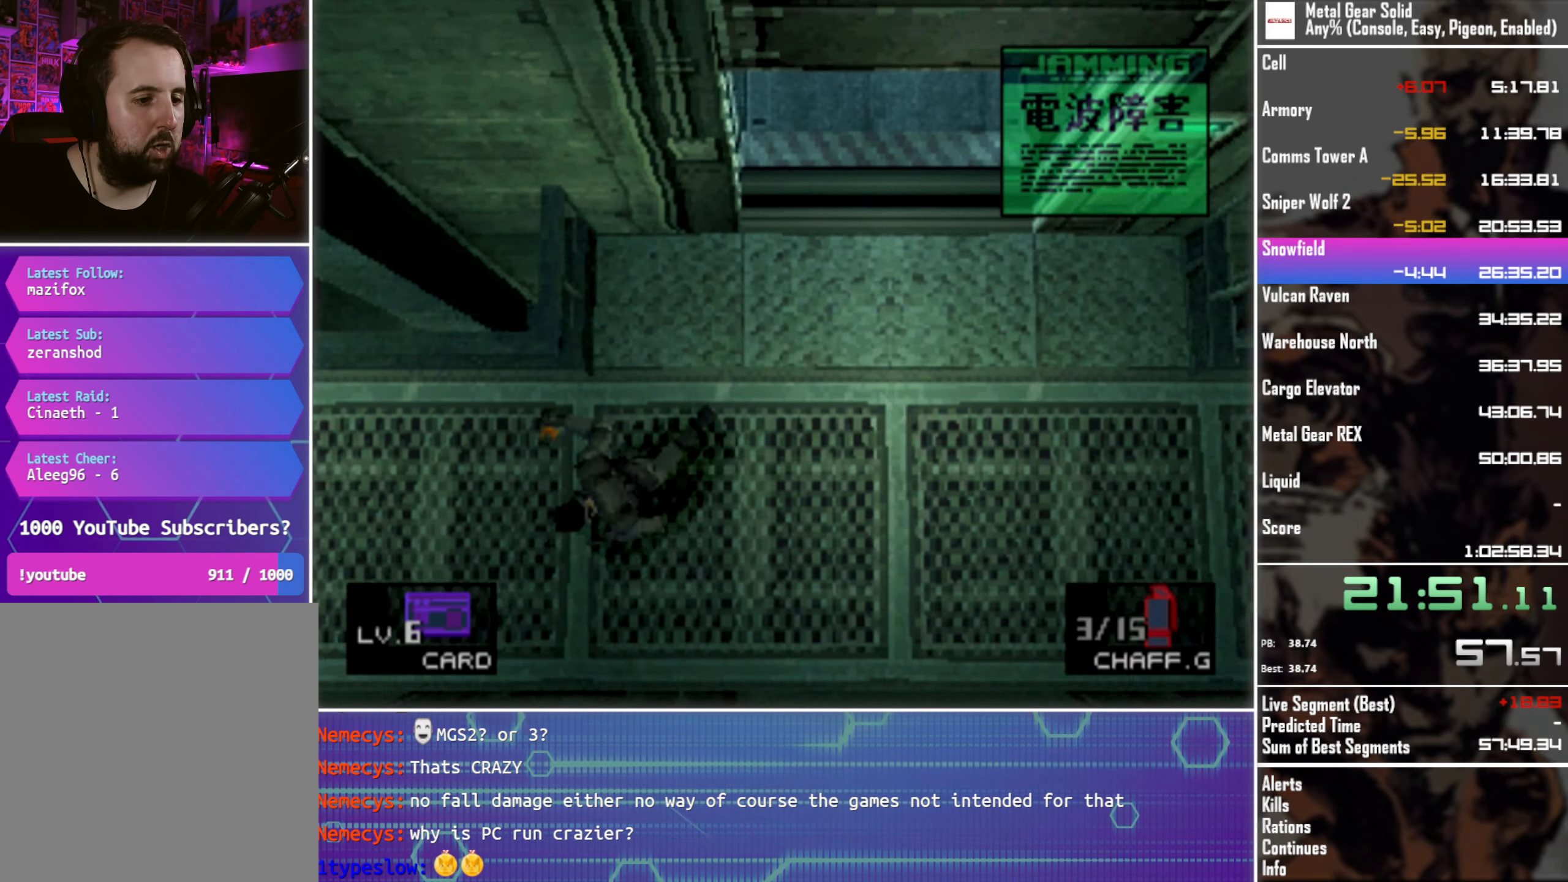
{"buttons": ["DPAD_LEFT"], "left_stick": "center", "events": [[50, "DPAD_UP", "down"], [250, "DPAD_UP", "up"]]}
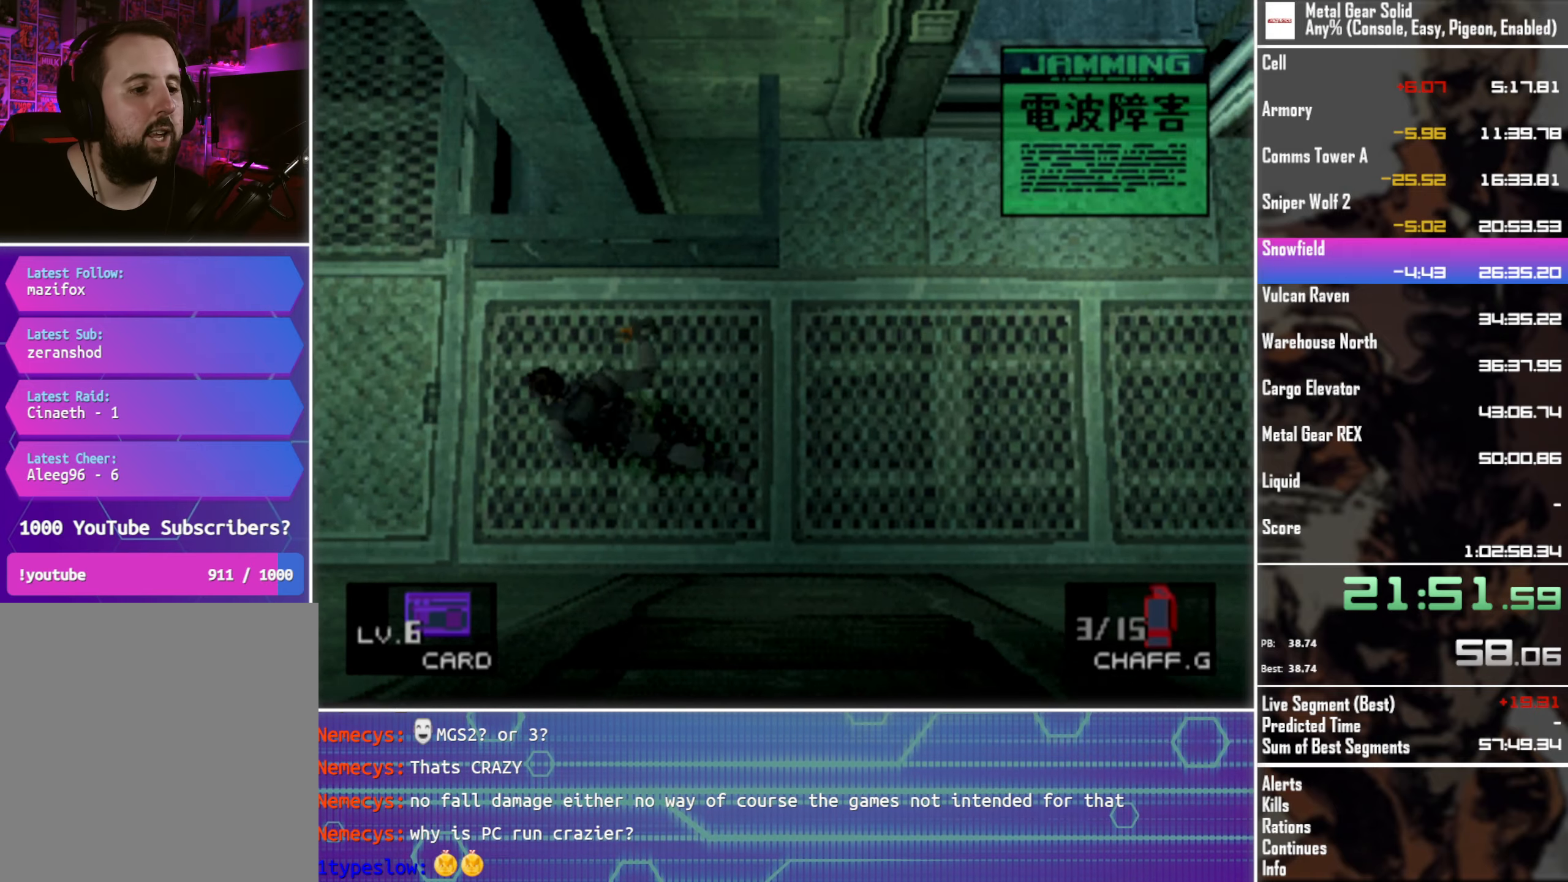
{"buttons": ["DPAD_UP"], "left_stick": "center", "events": [[67, "DPAD_UP", "down"], [400, "DPAD_LEFT", "up"]]}
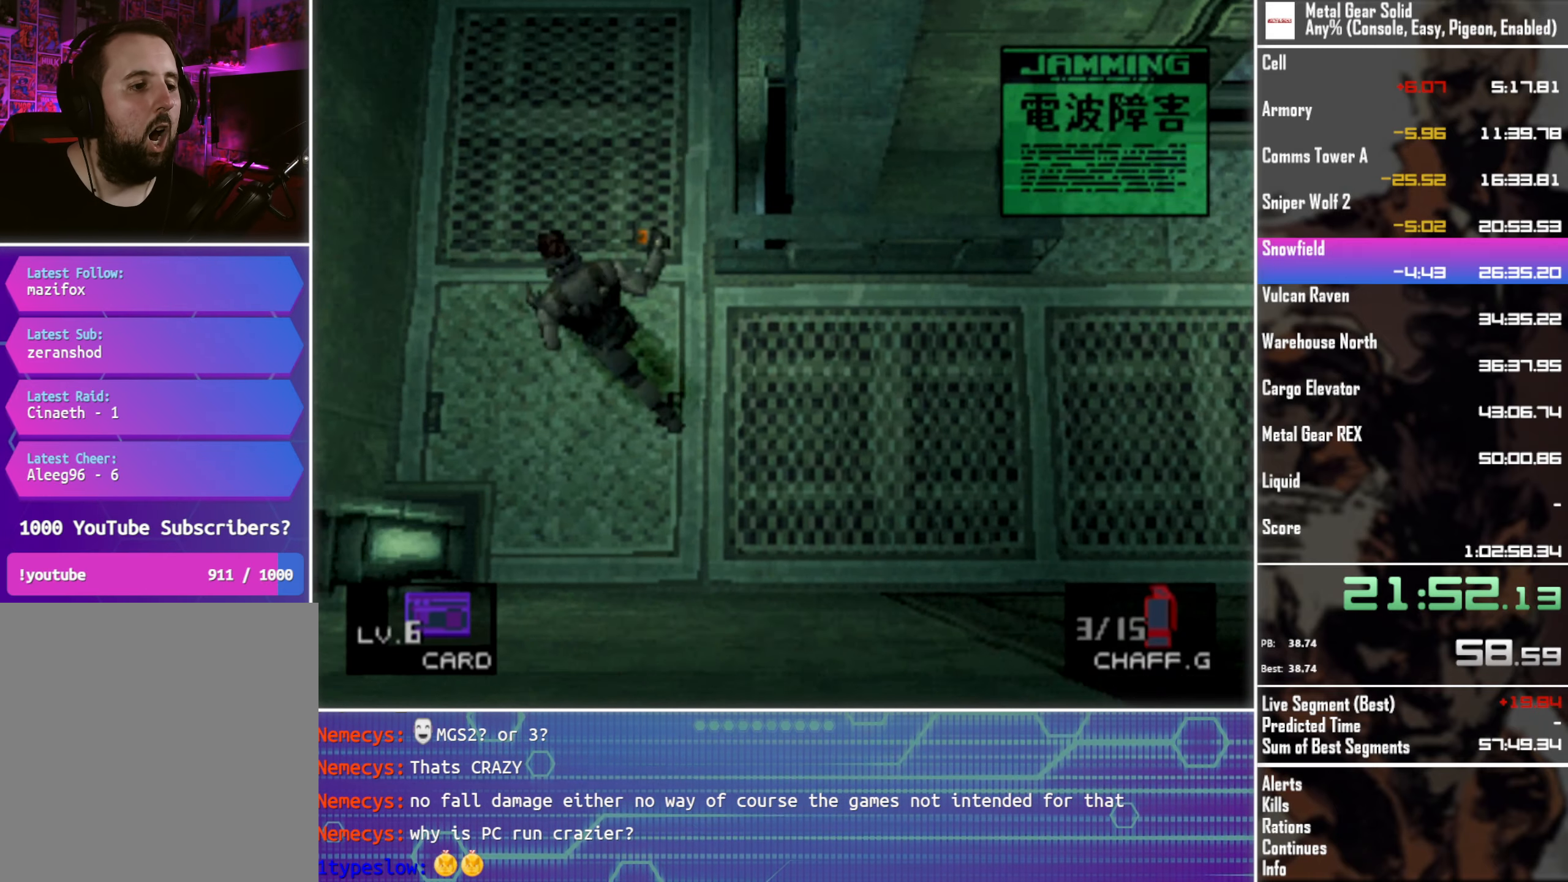
{"buttons": ["DPAD_UP"], "left_stick": "center", "events": []}
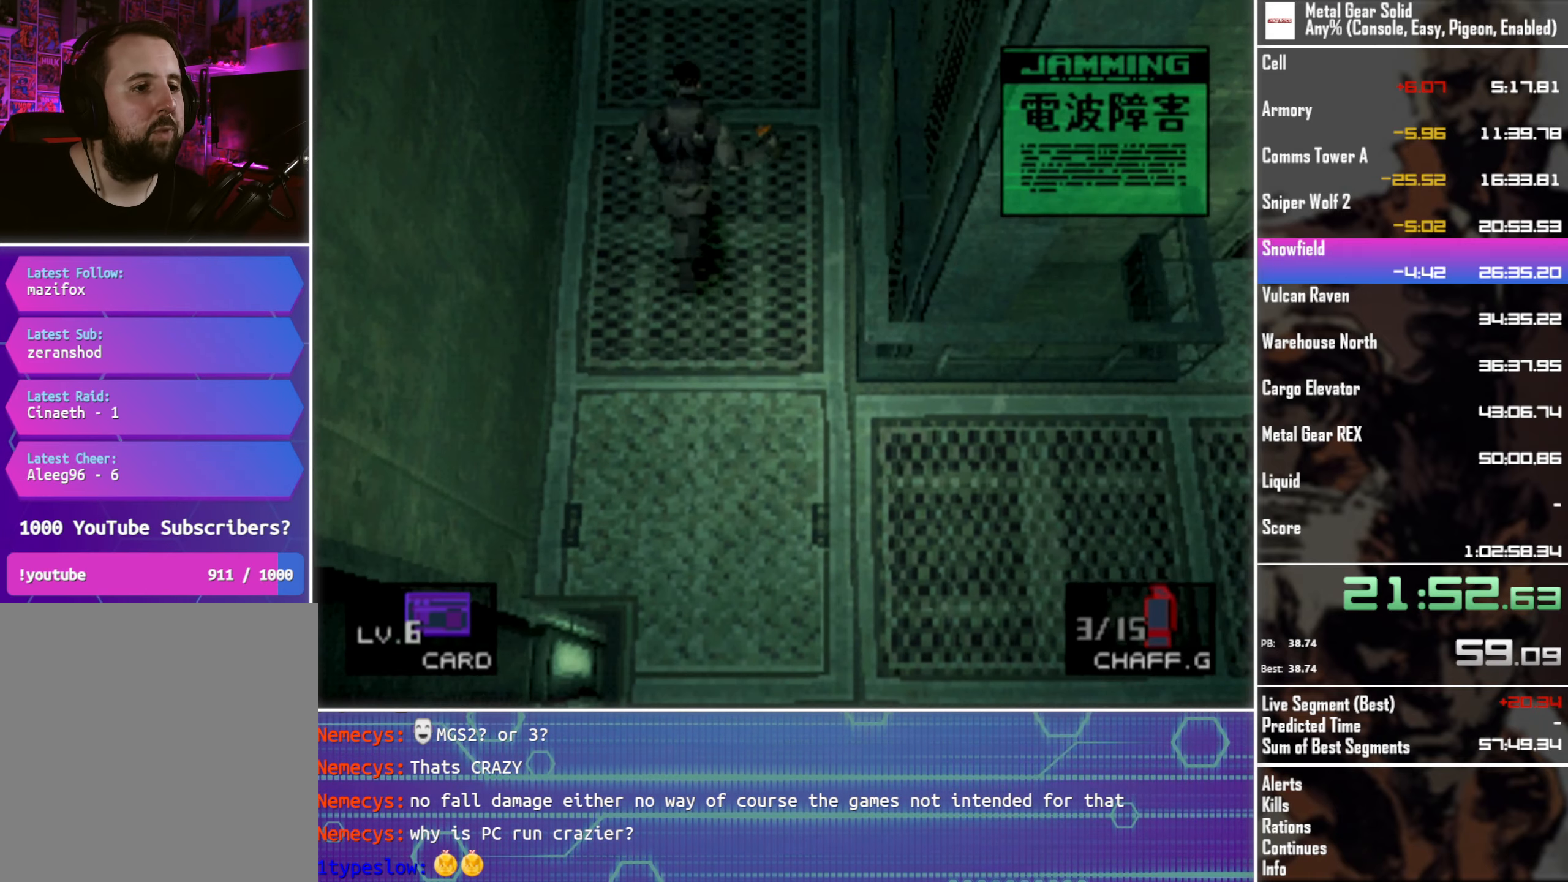
{"buttons": ["DPAD_UP"], "left_stick": "center", "events": [[217, "DPAD_RIGHT", "down"], [300, "DPAD_RIGHT", "up"]]}
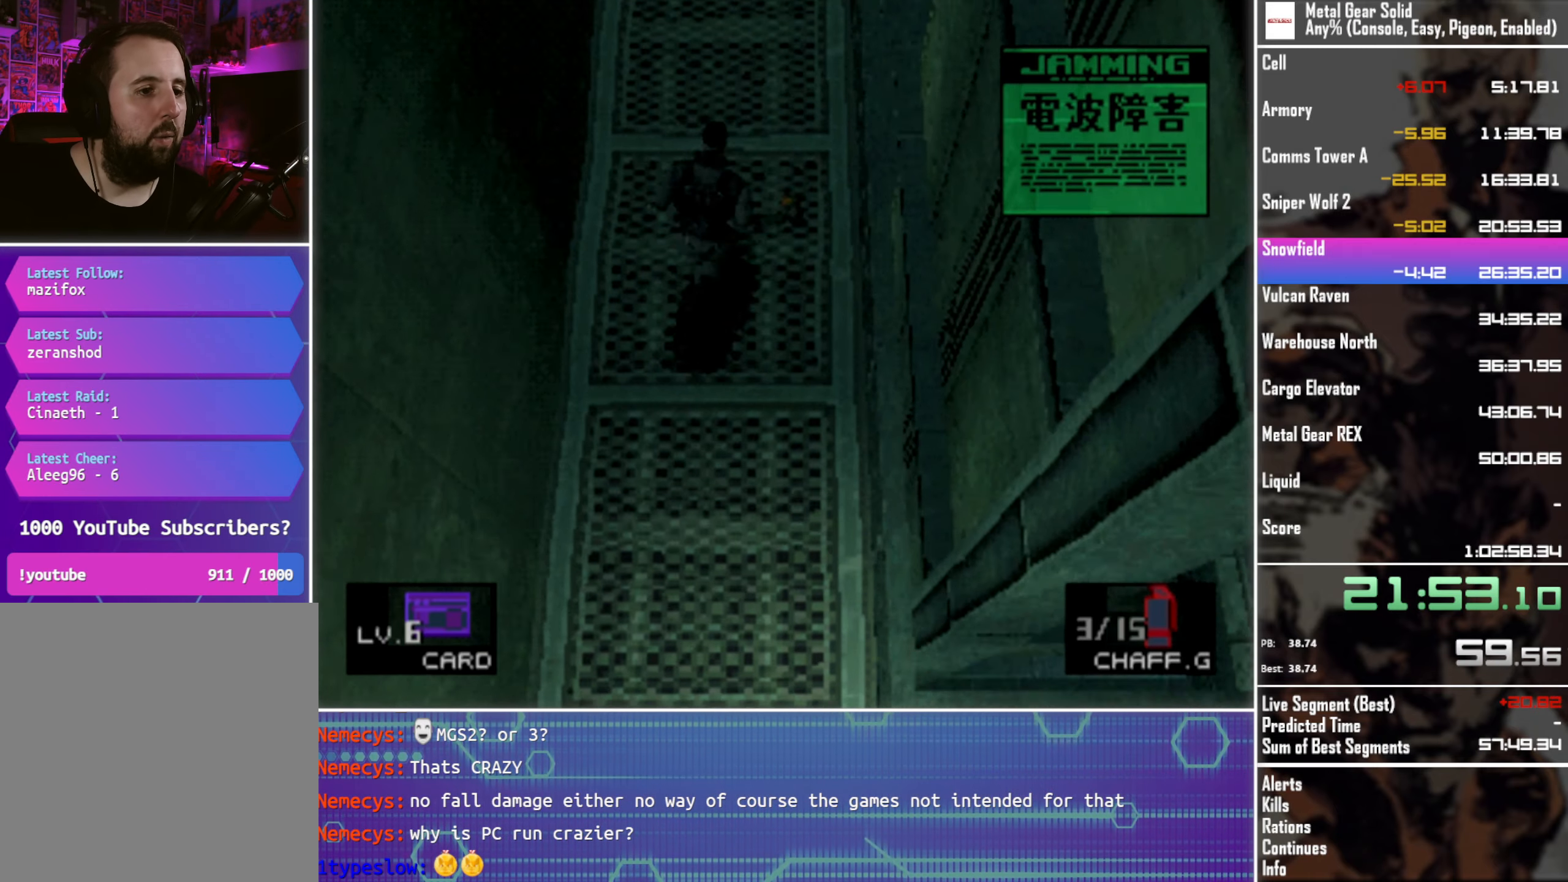
{"buttons": ["DPAD_UP"], "left_stick": "center", "events": []}
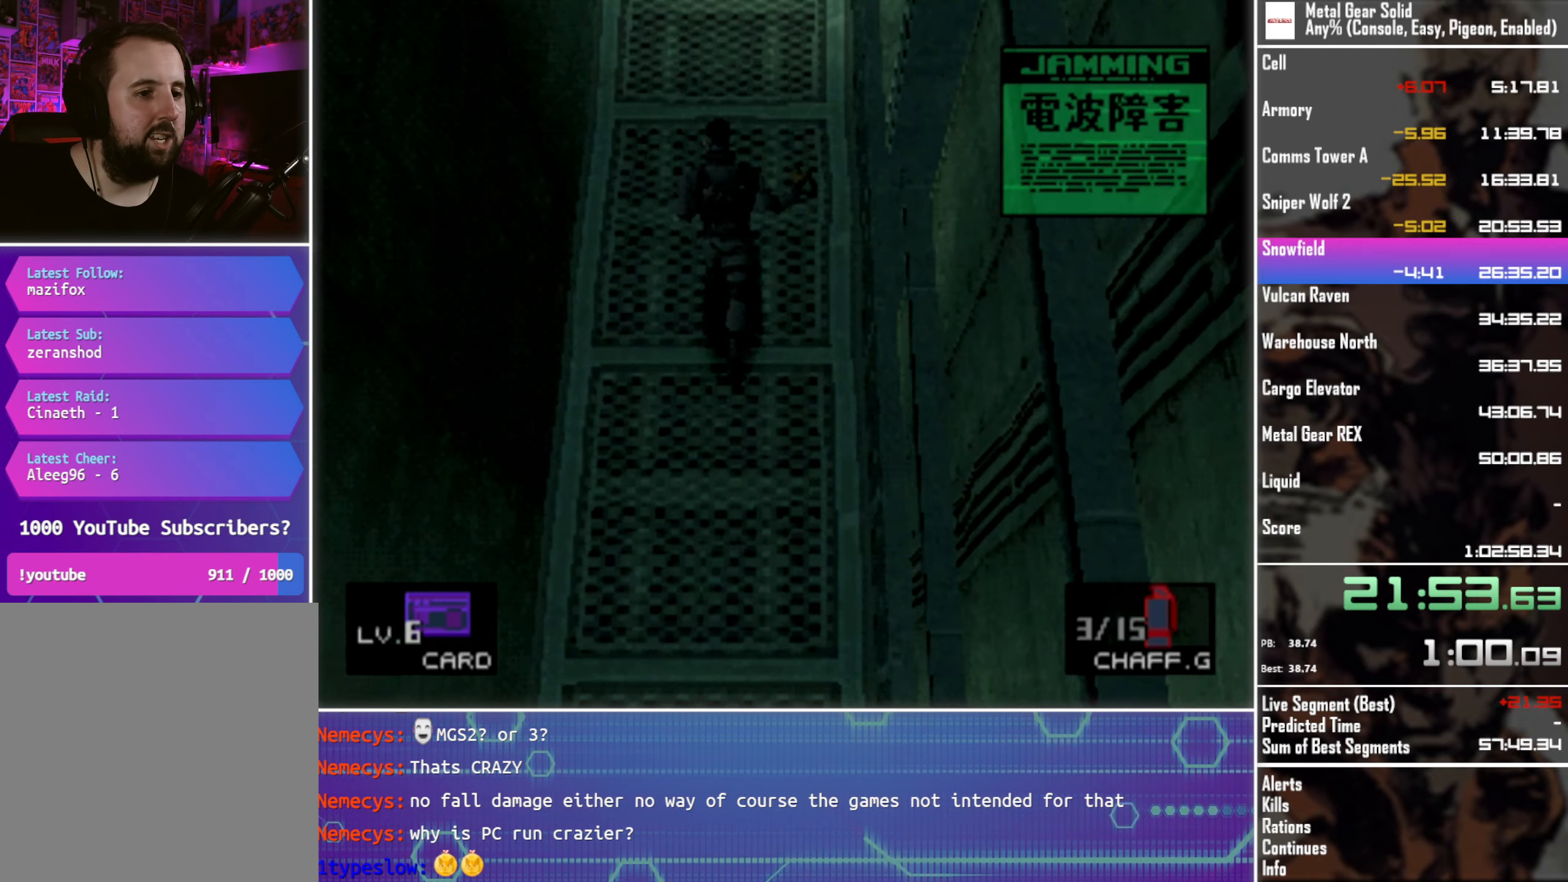
{"buttons": ["DPAD_UP"], "left_stick": "center", "events": [[117, "DPAD_RIGHT", "down"], [267, "DPAD_RIGHT", "up"]]}
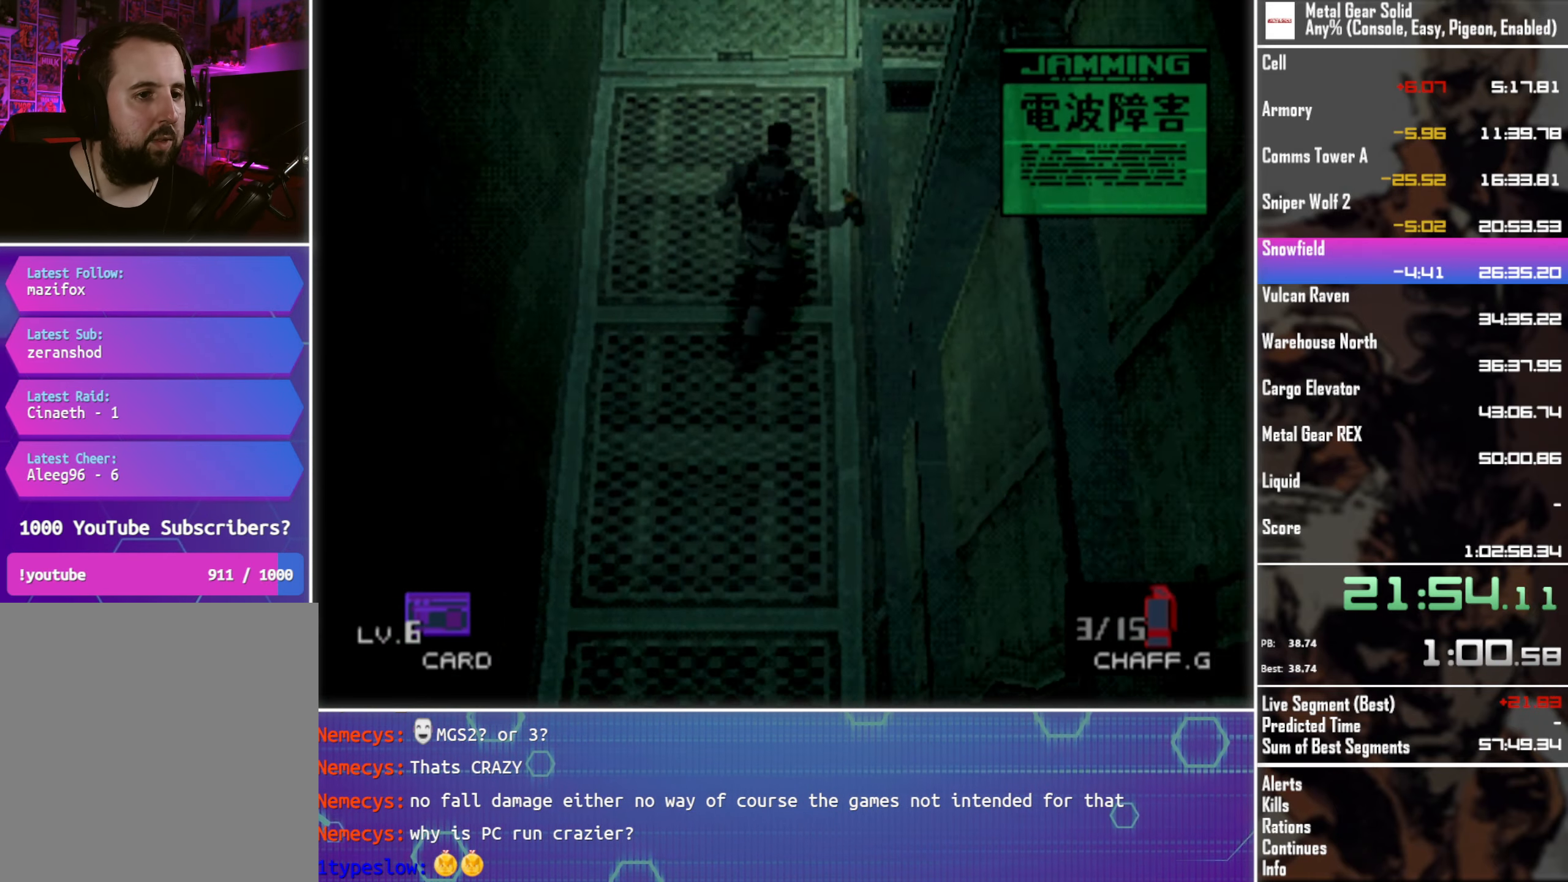
{"buttons": ["DPAD_RIGHT"], "left_stick": "center", "events": [[333, "DPAD_RIGHT", "down"], [450, "DPAD_UP", "up"]]}
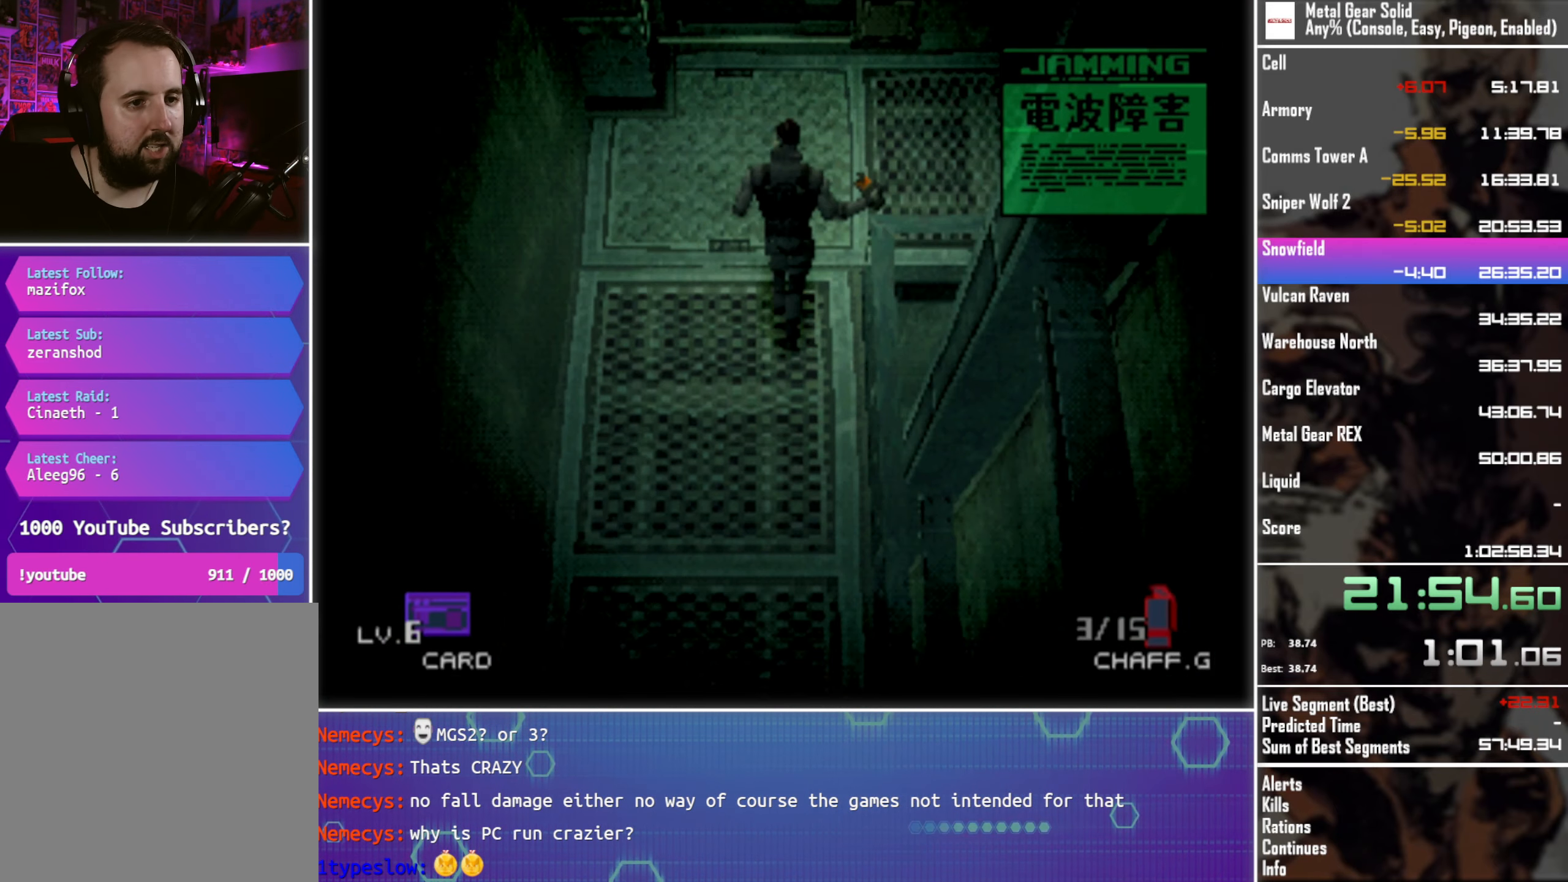
{"buttons": ["DPAD_RIGHT"], "left_stick": "center", "events": []}
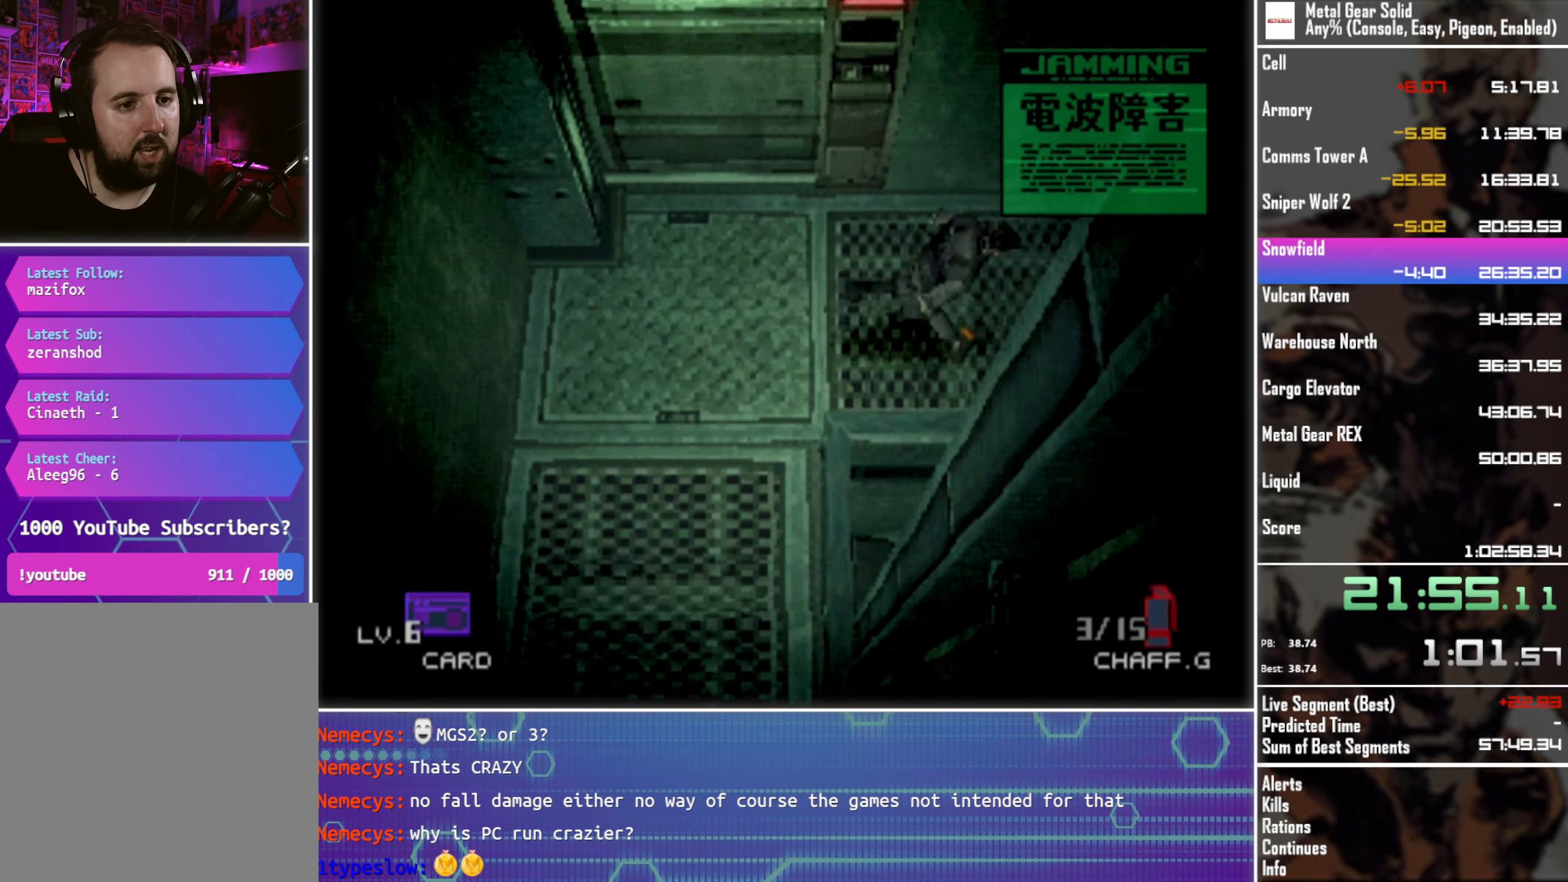
{"buttons": ["DPAD_LEFT"], "left_stick": "center", "events": [[200, "DPAD_UP", "down"], [283, "DPAD_LEFT", "down"], [283, "DPAD_RIGHT", "up"], [350, "DPAD_UP", "up"]]}
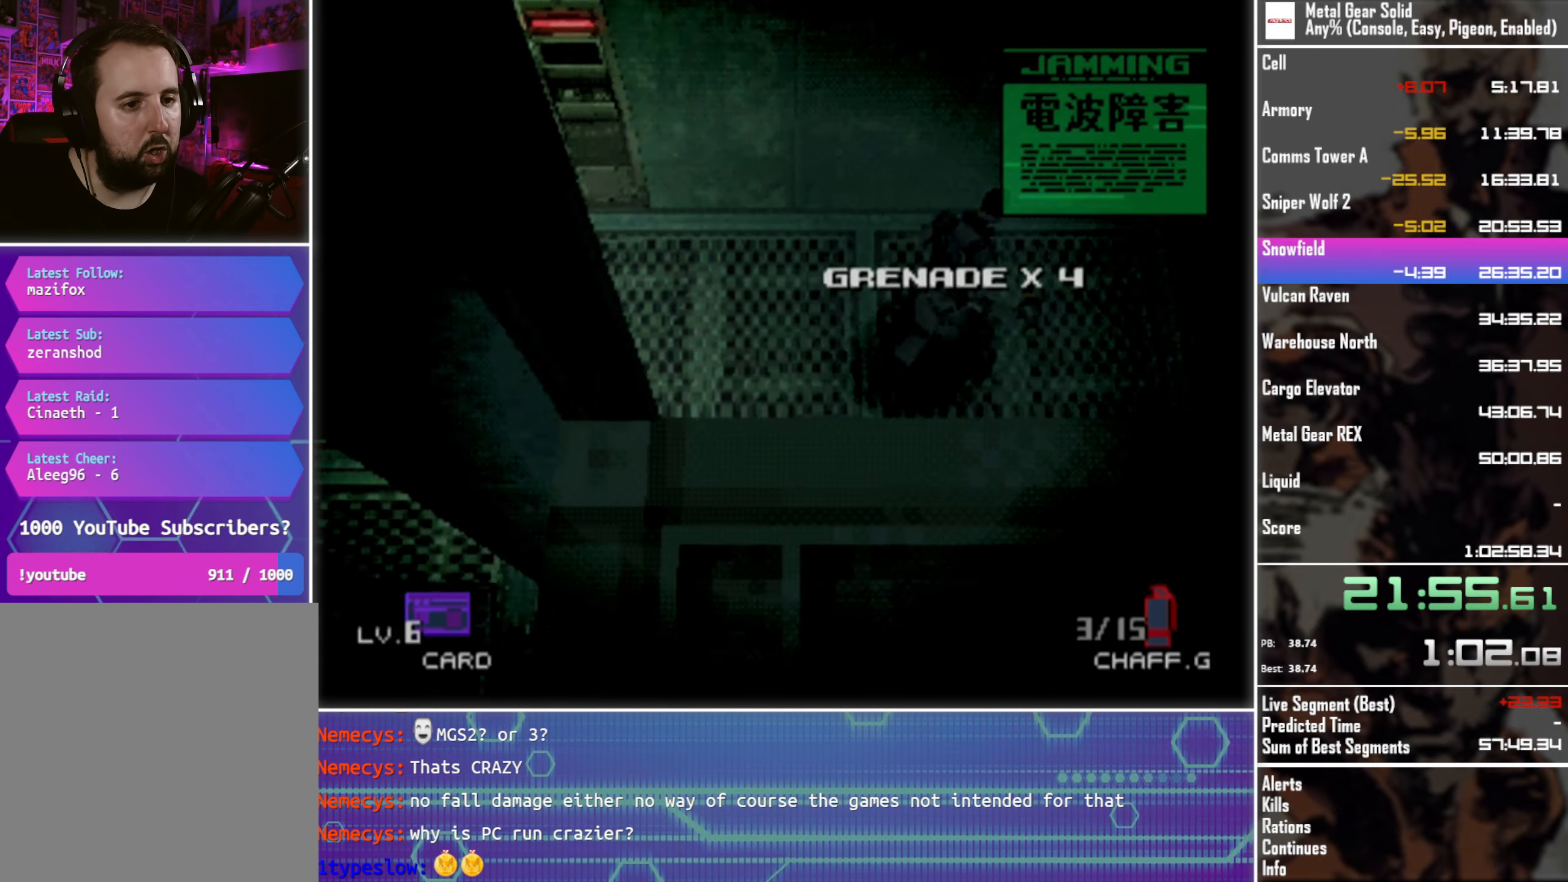
{"buttons": ["DPAD_LEFT"], "left_stick": "center", "events": []}
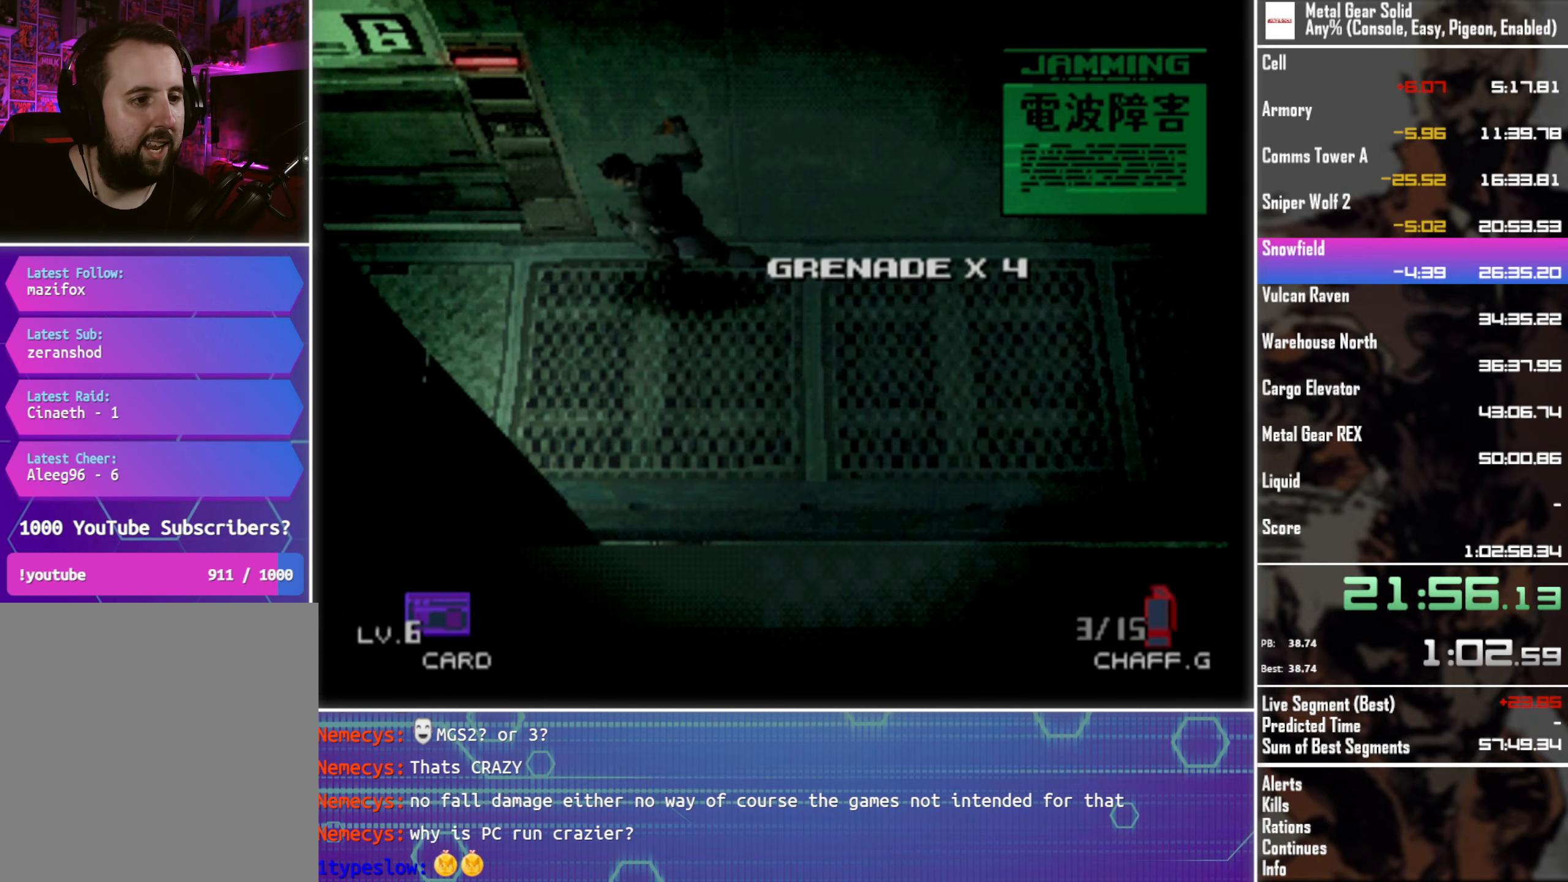
{"buttons": ["DPAD_UP", "DPAD_LEFT"], "left_stick": "center", "events": [[200, "DPAD_UP", "down"]]}
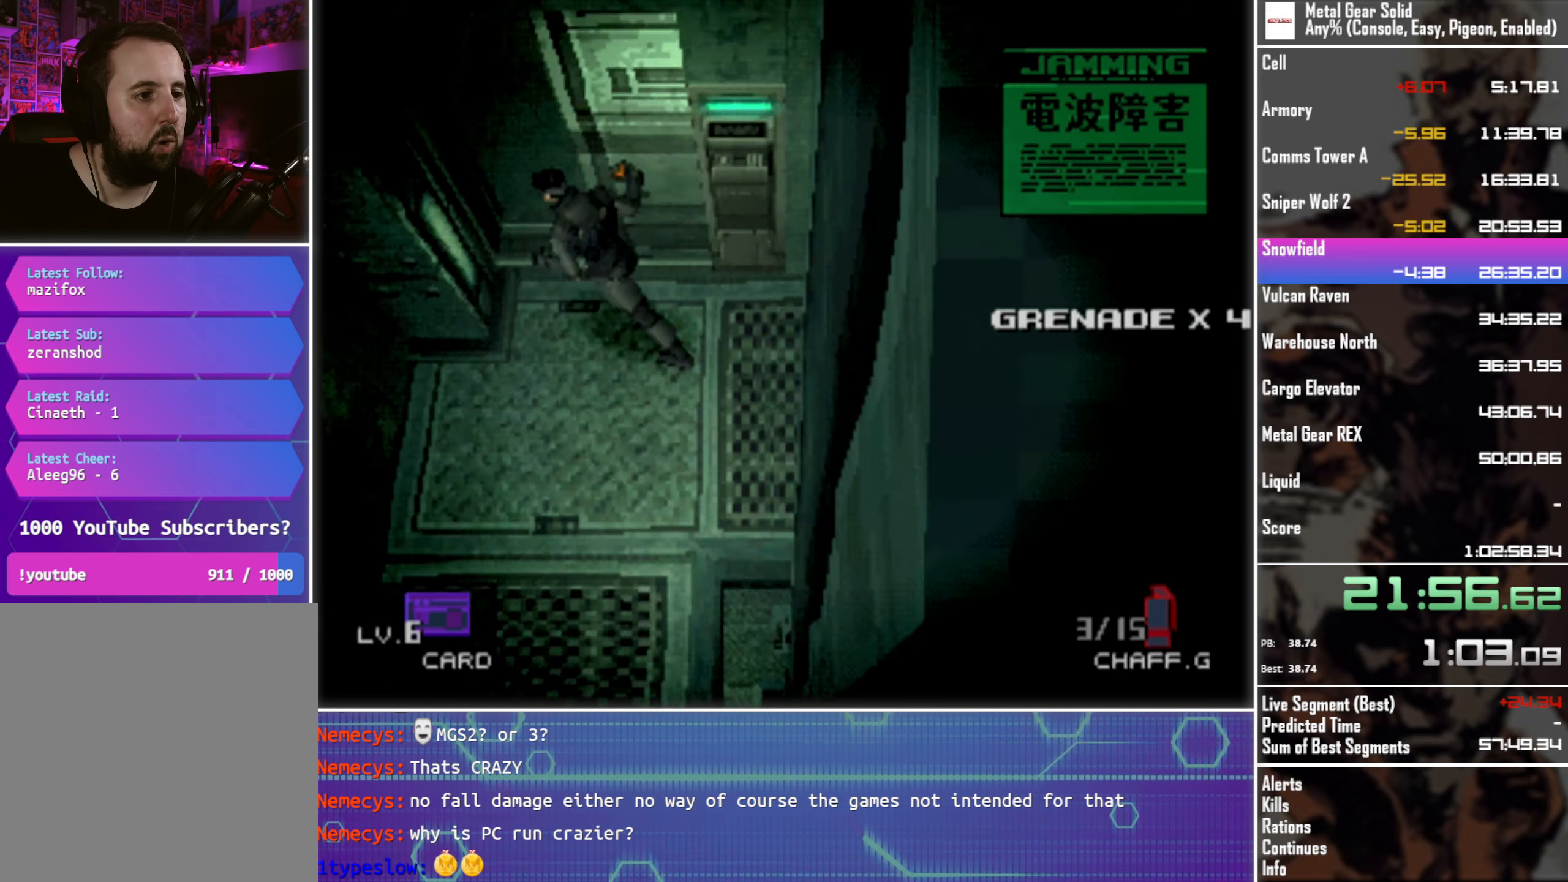
{"buttons": ["DPAD_UP"], "left_stick": "center", "events": [[150, "DPAD_LEFT", "up"]]}
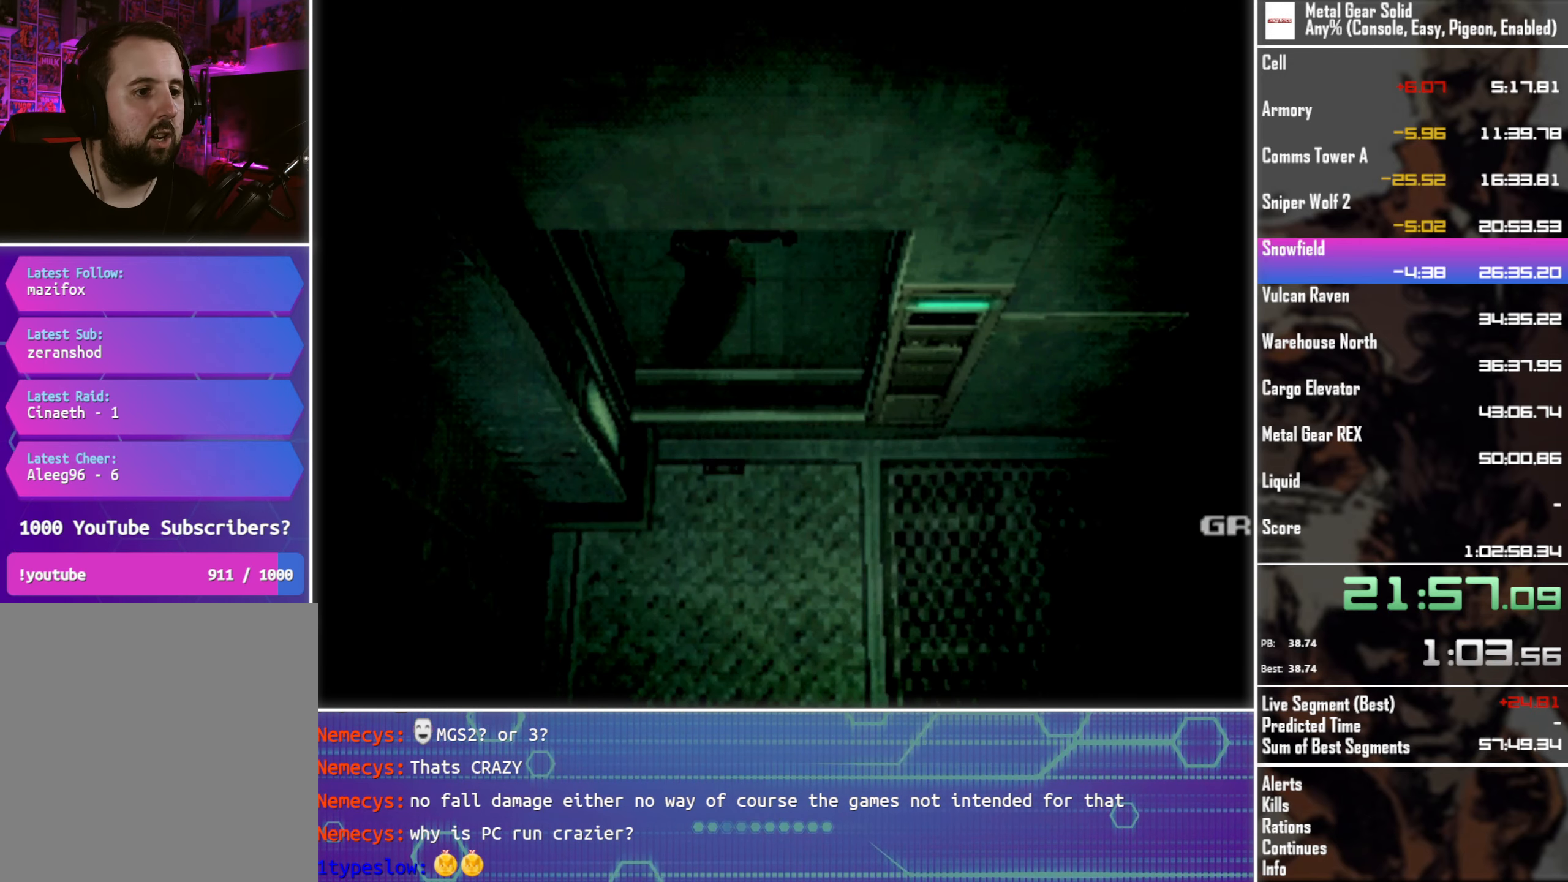
{"buttons": ["DPAD_UP"], "left_stick": "center", "events": []}
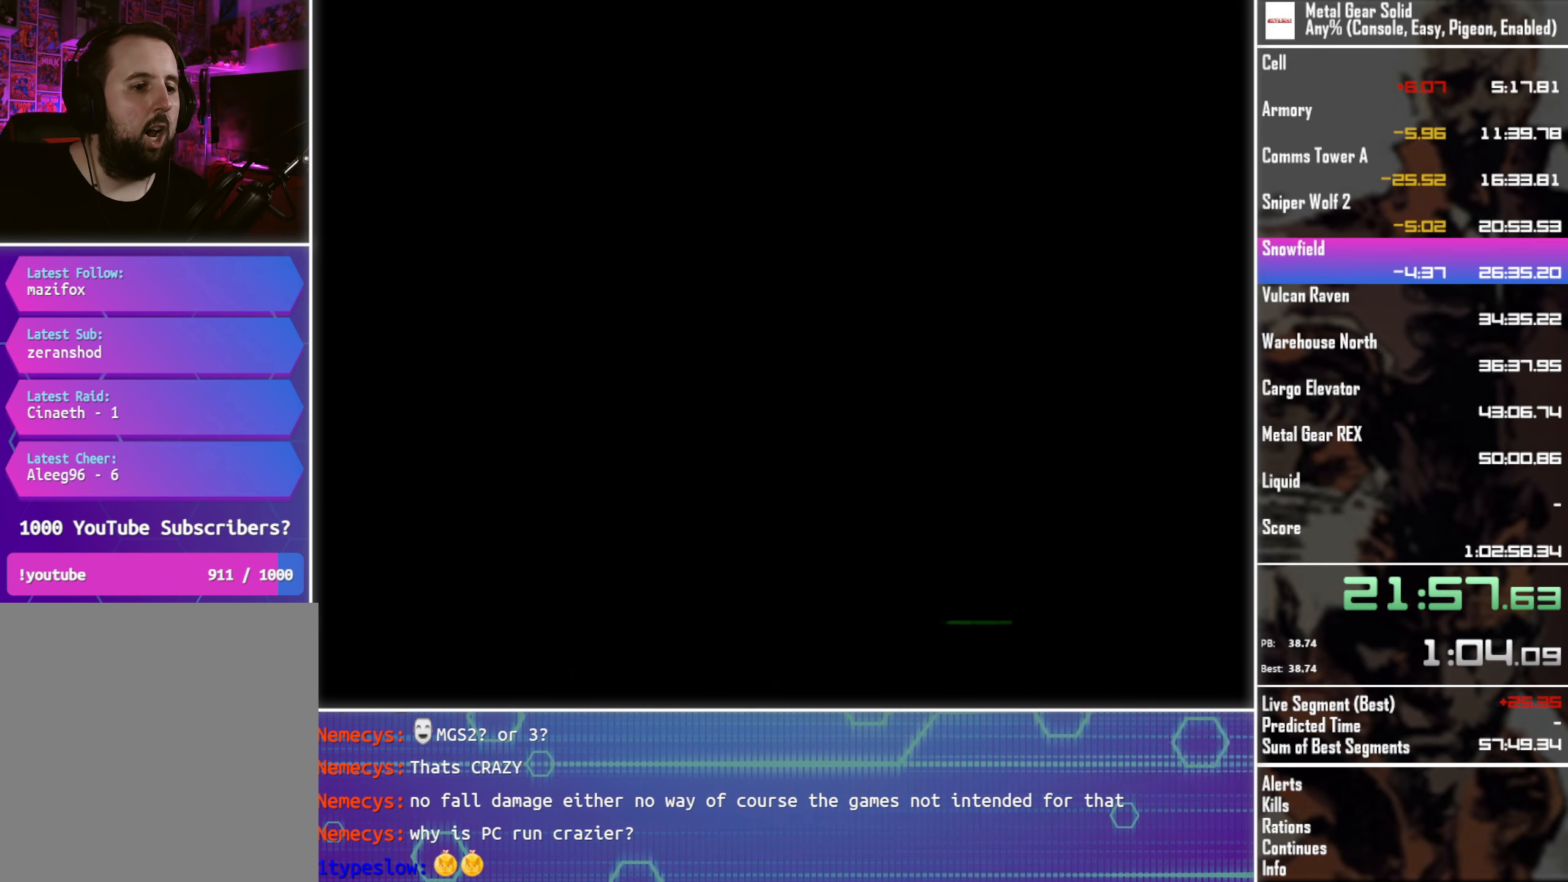
{"buttons": [], "left_stick": "center", "events": [[400, "DPAD_UP", "up"]]}
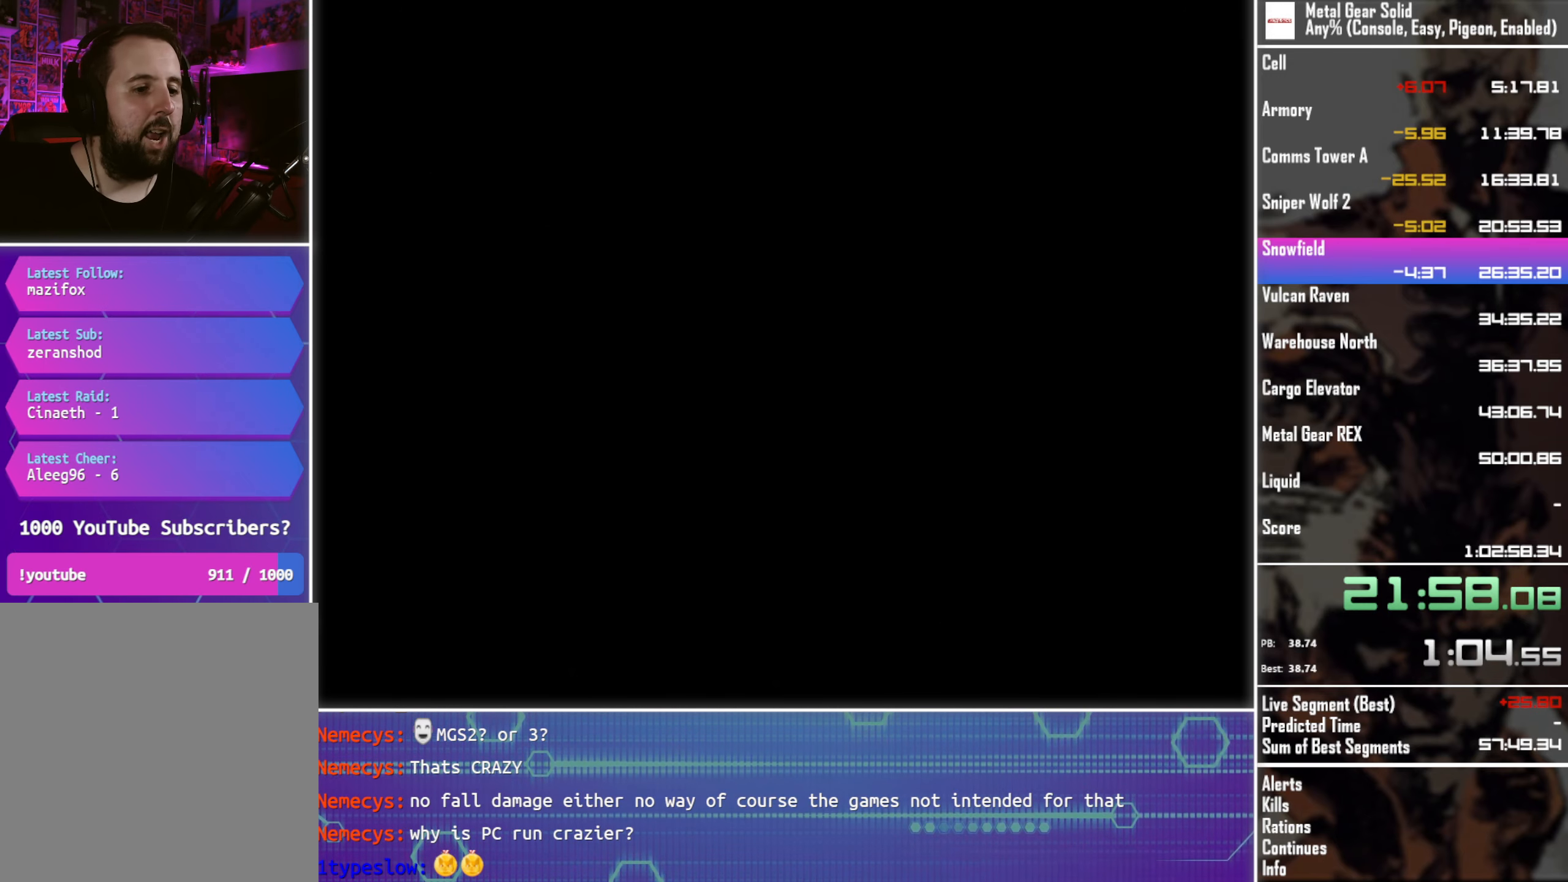
{"buttons": [], "left_stick": "center", "events": []}
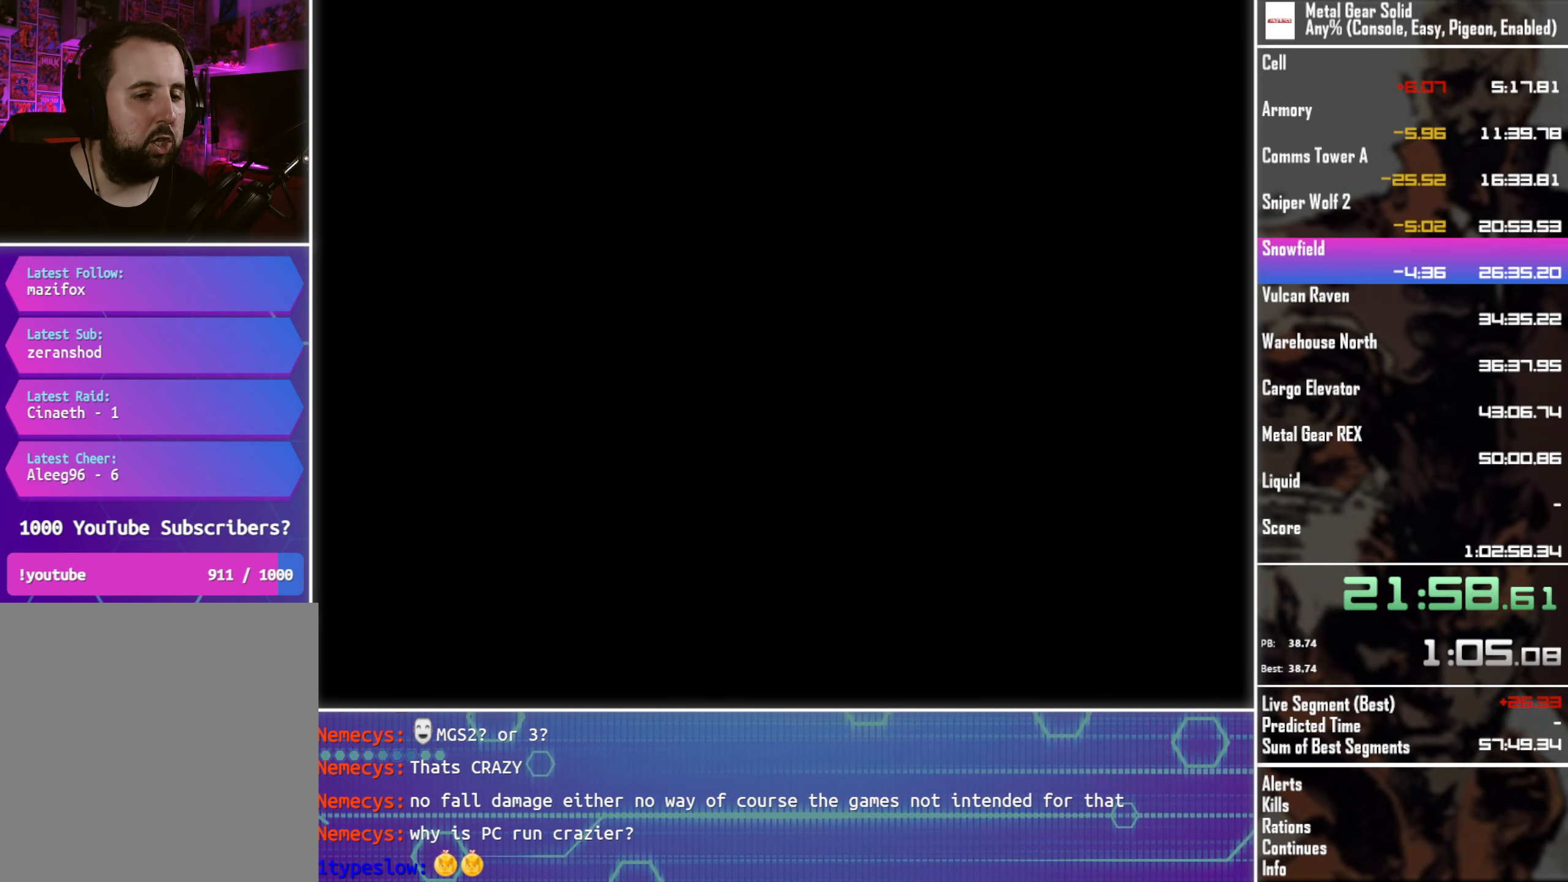
{"buttons": [], "left_stick": "center", "events": []}
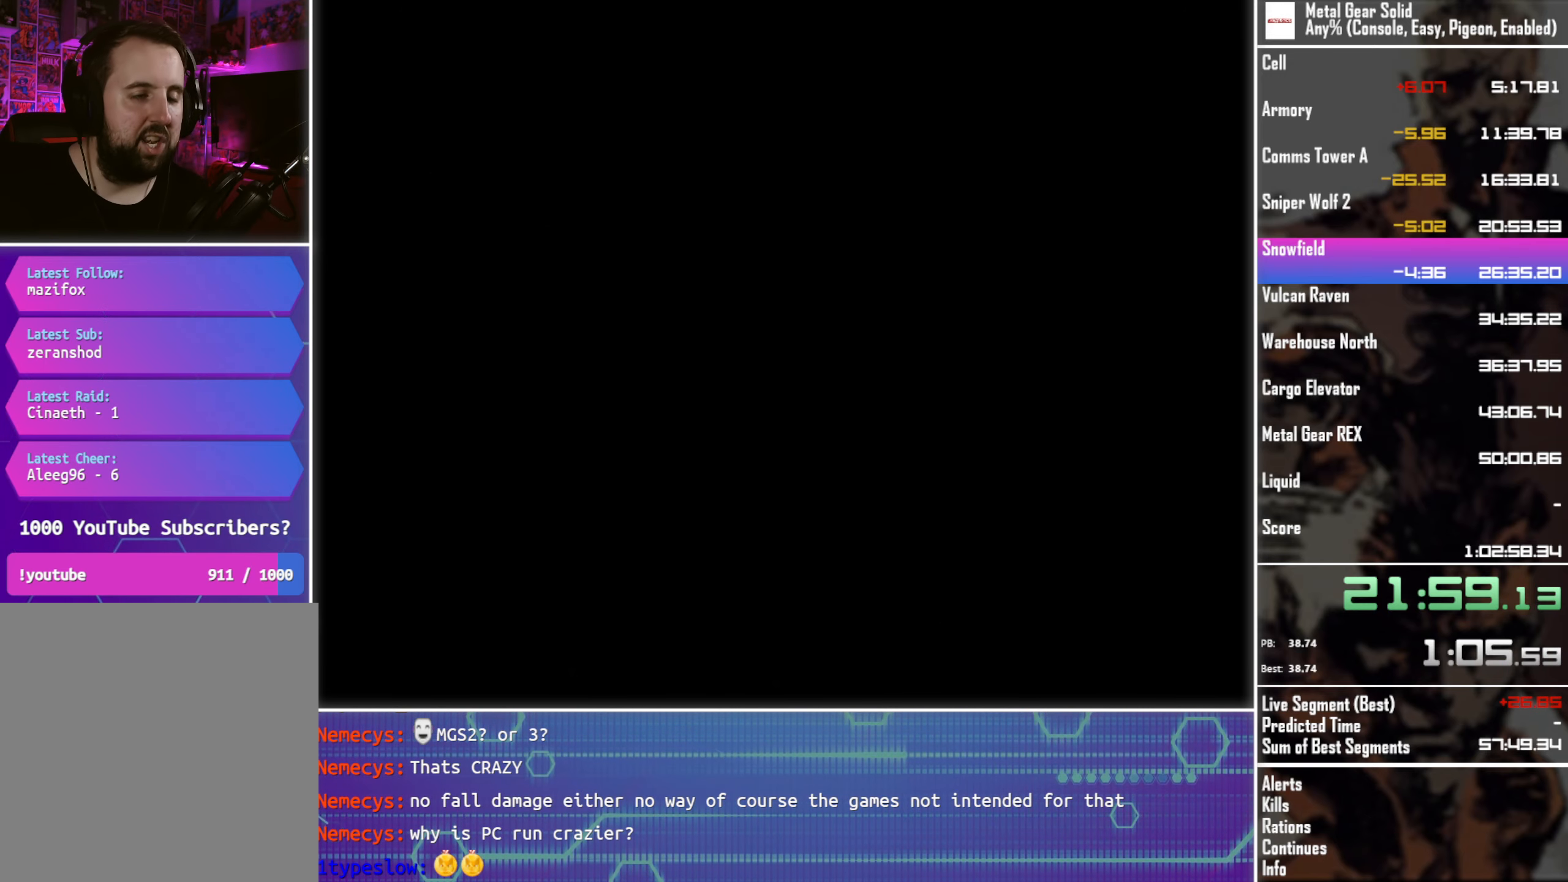
{"buttons": [], "left_stick": "center", "events": []}
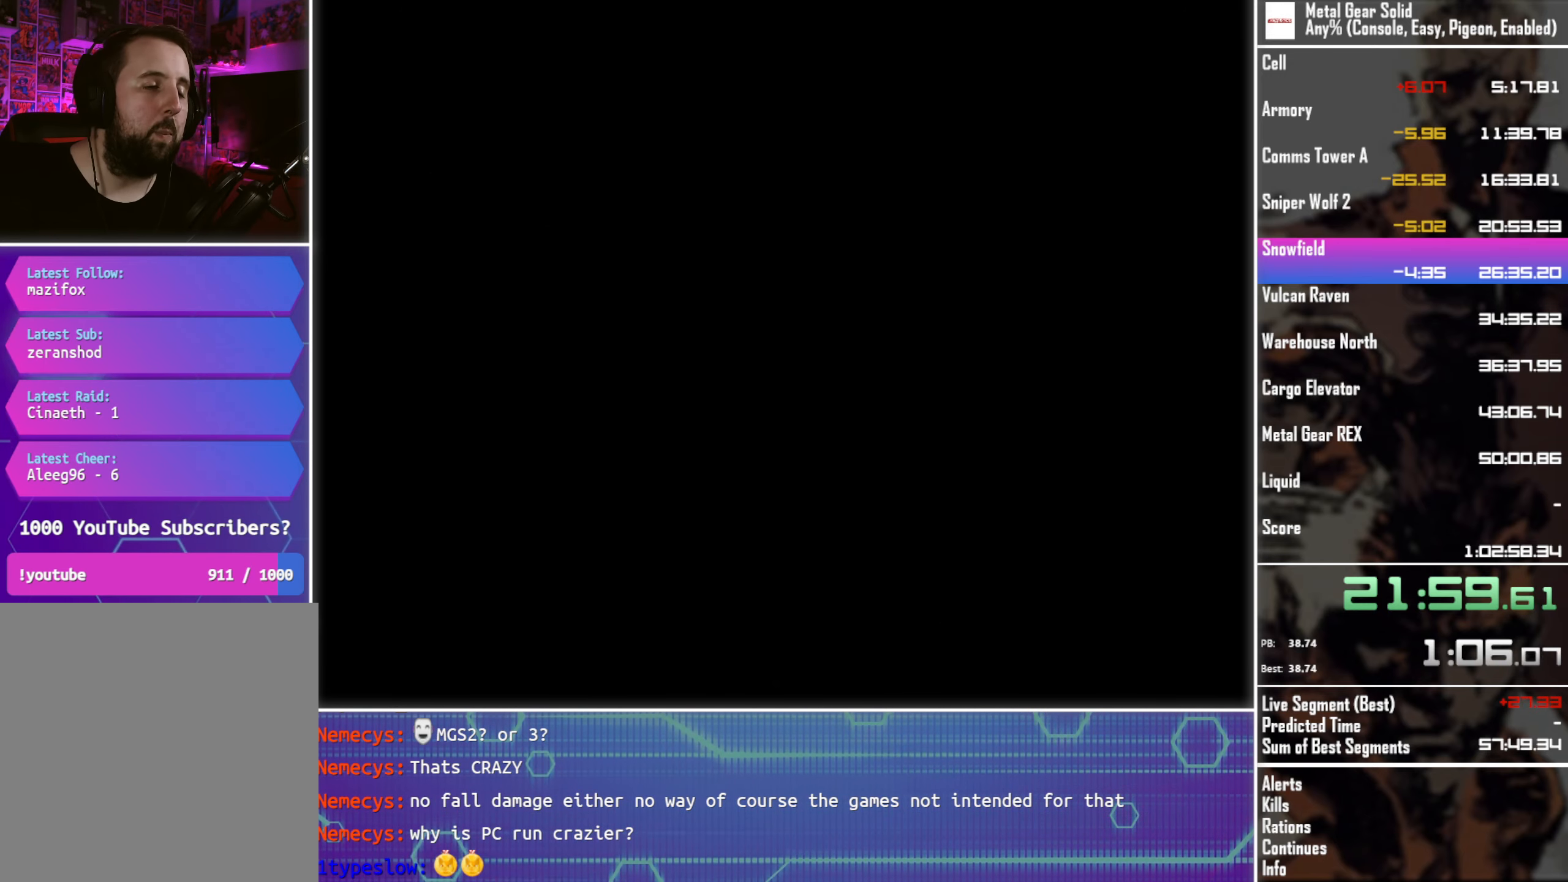
{"buttons": [], "left_stick": "center", "events": []}
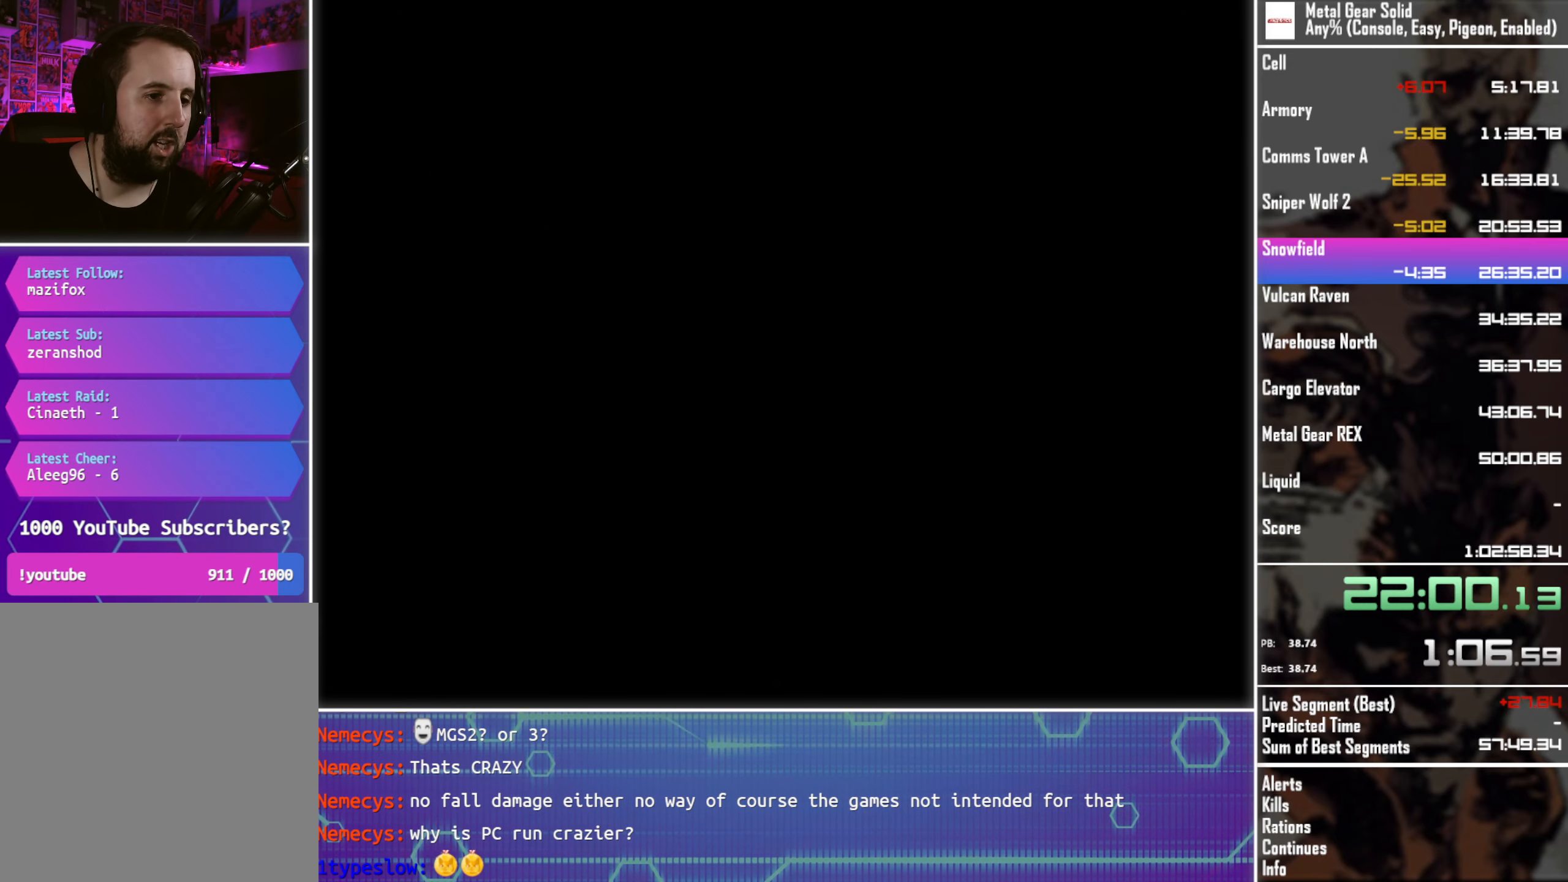
{"buttons": [], "left_stick": "center", "events": []}